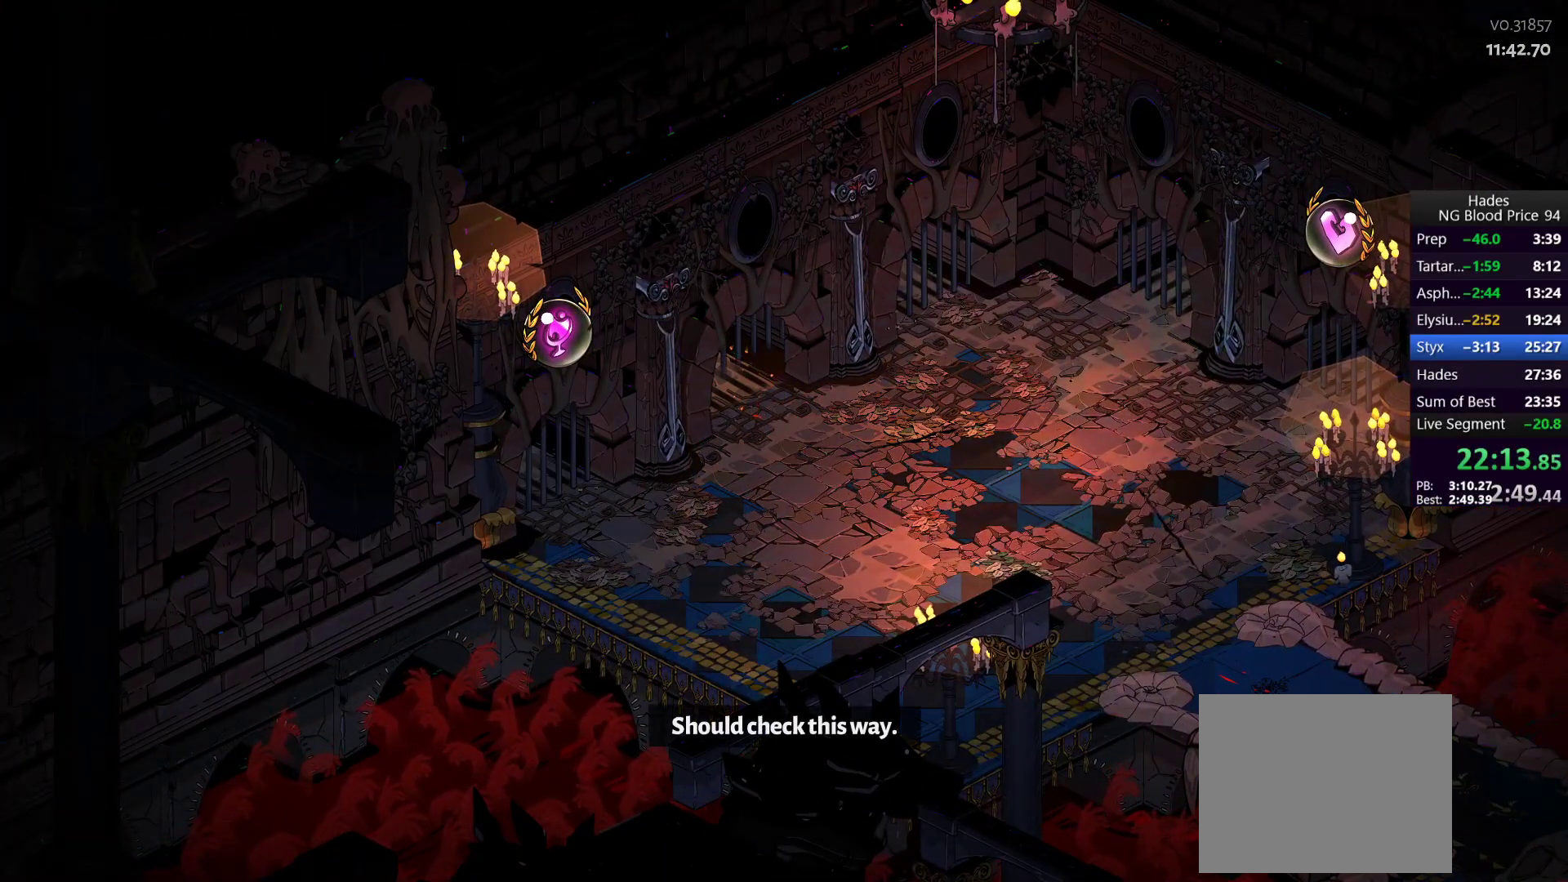
Gameplay with a controller (Xbox layout); each line is a JSON object with the inputs held at the frame after it. "button_events" lists button changes between this image and that frame as [ms after this image, input, new state], when the widget could be followed in between (sticks are given only as held states).
{"buttons": [], "left_stick": "center", "right_stick": "center", "button_events": []}
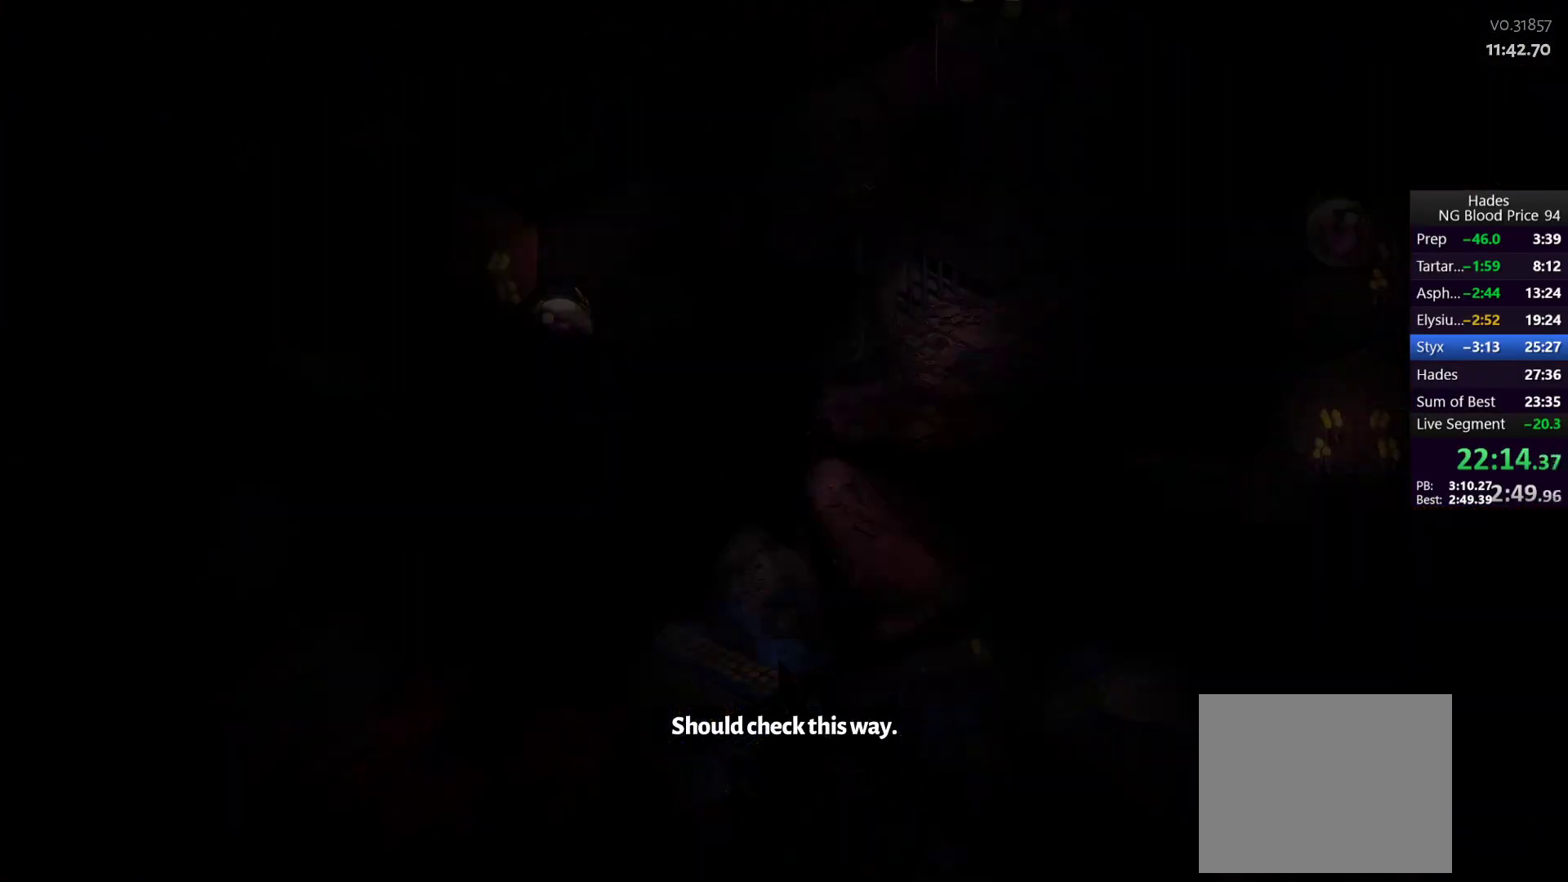
{"buttons": [], "left_stick": "center", "right_stick": "center", "button_events": []}
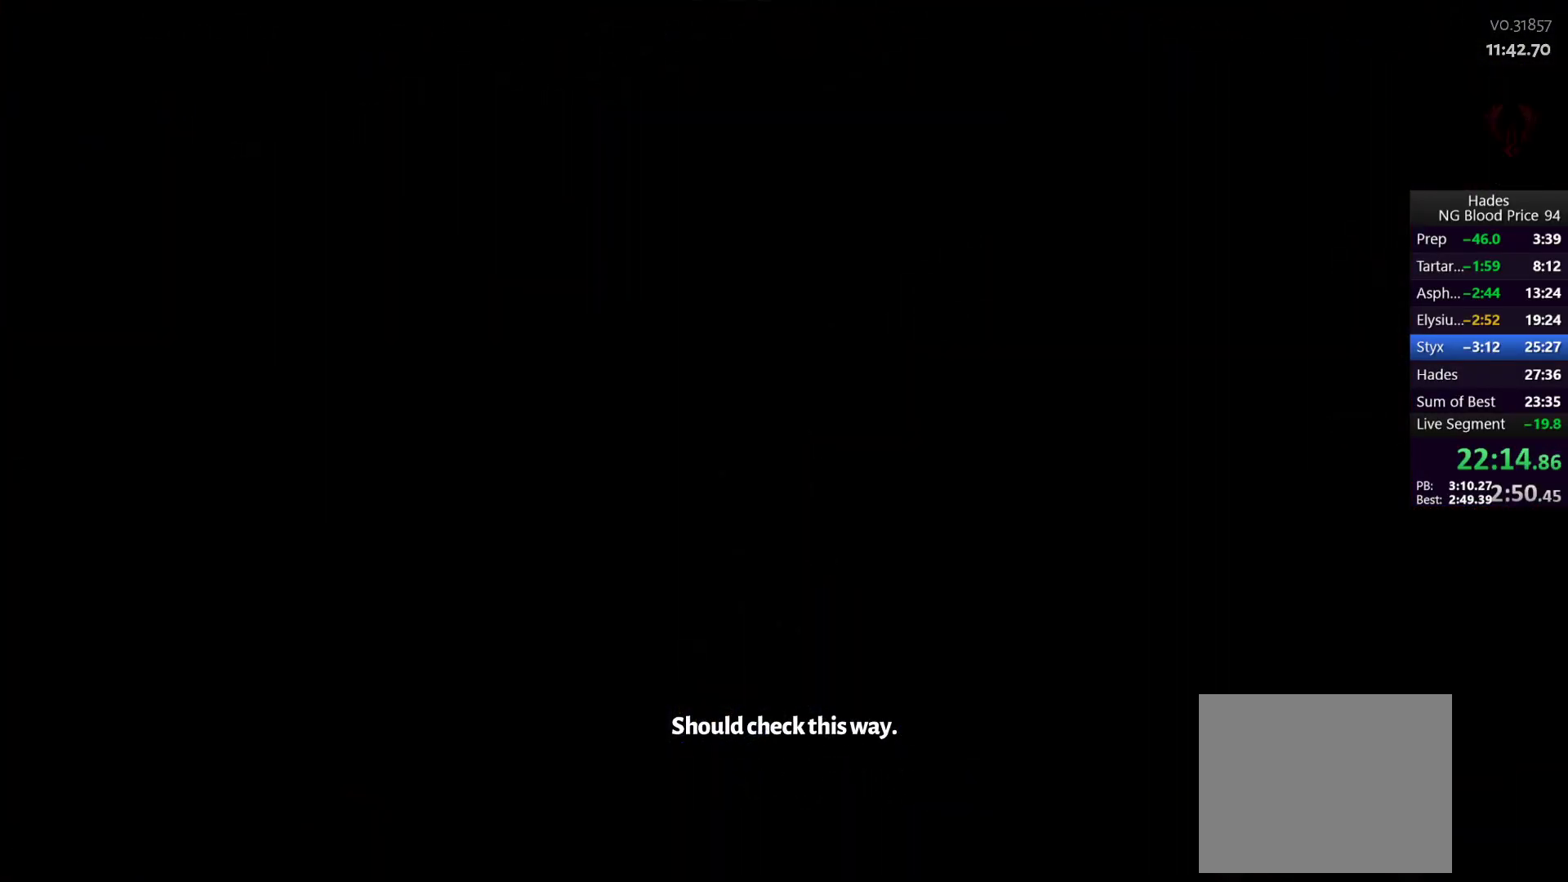
{"buttons": [], "left_stick": "up-left", "right_stick": "center", "button_events": []}
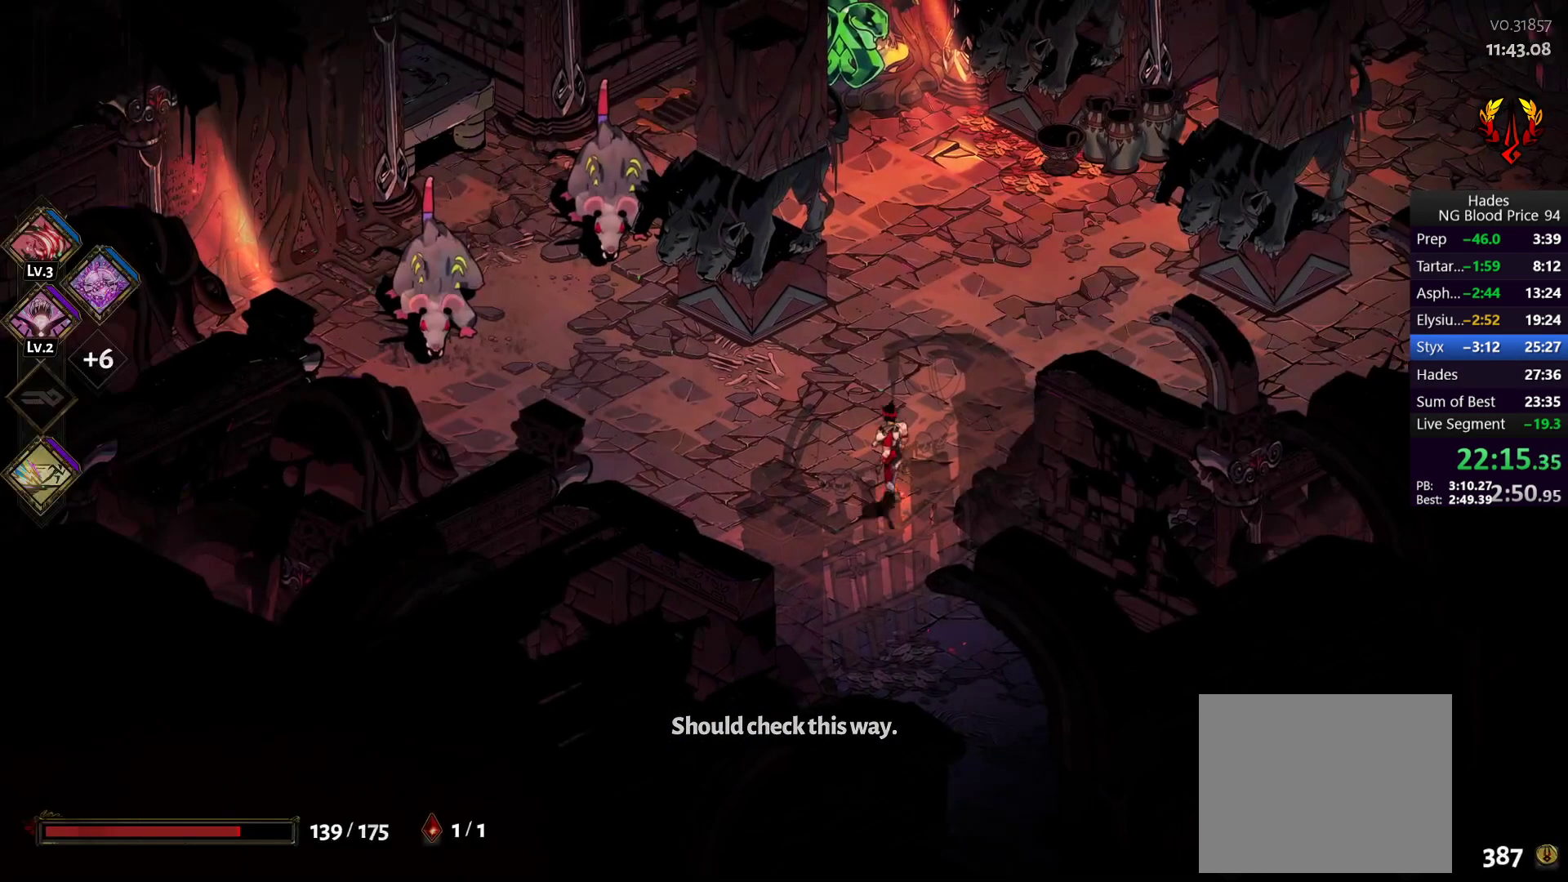
{"buttons": ["A", "X"], "left_stick": "up-left", "right_stick": "center", "button_events": [[267, "A", "down"], [300, "X", "down"], [417, "X", "up"], [483, "X", "down"]]}
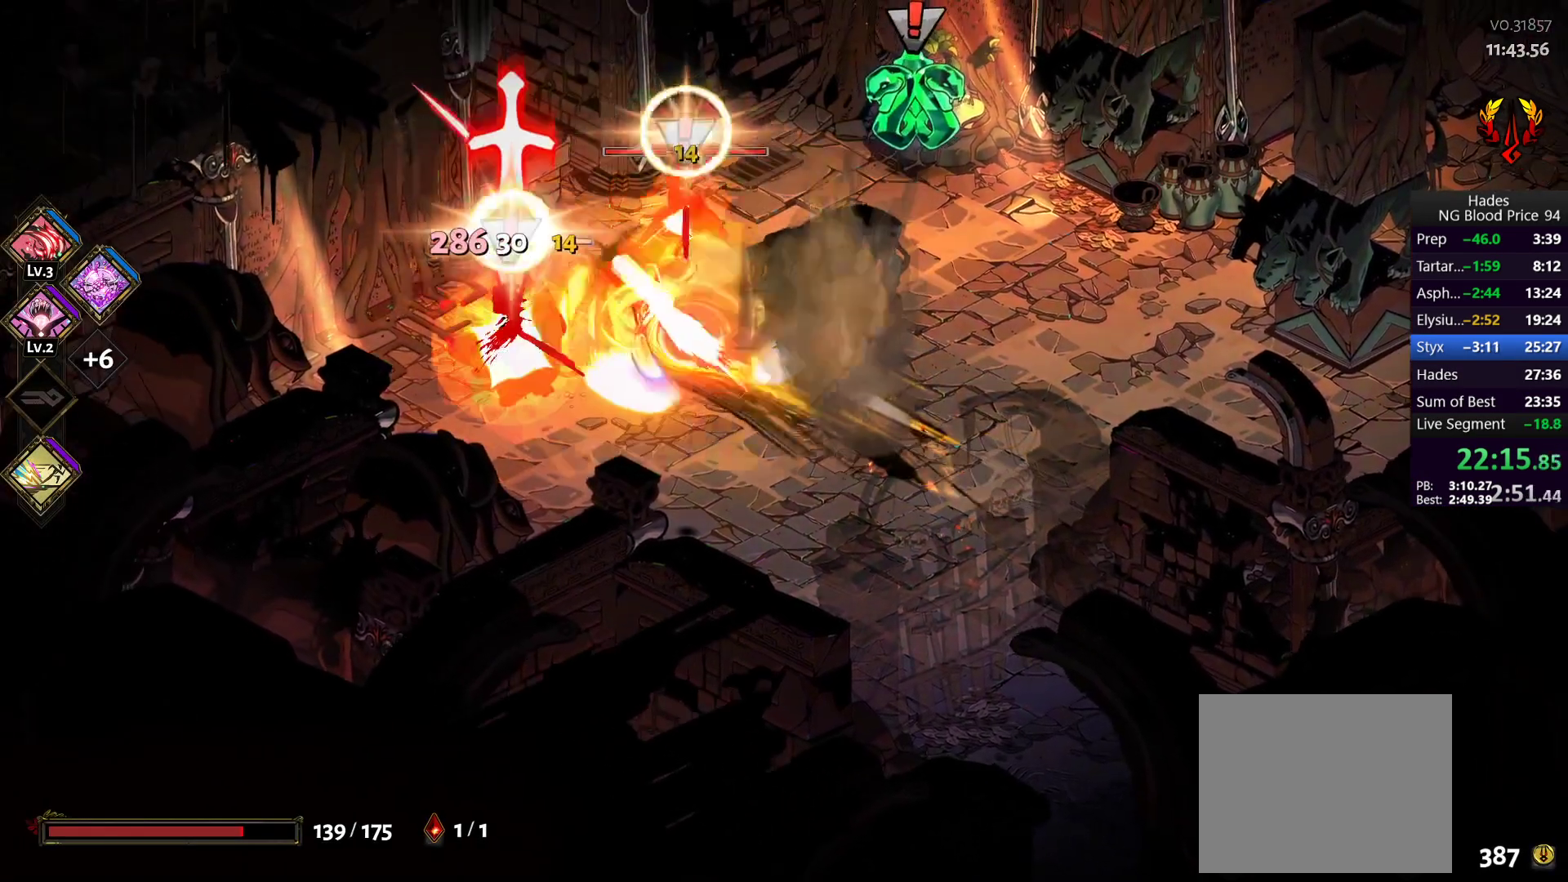
{"buttons": ["Y"], "left_stick": "down", "right_stick": "center", "button_events": [[117, "A", "up"], [117, "X", "up"], [183, "Y", "down"], [267, "Y", "up"], [333, "Y", "down"], [417, "Y", "up"], [467, "Y", "down"]]}
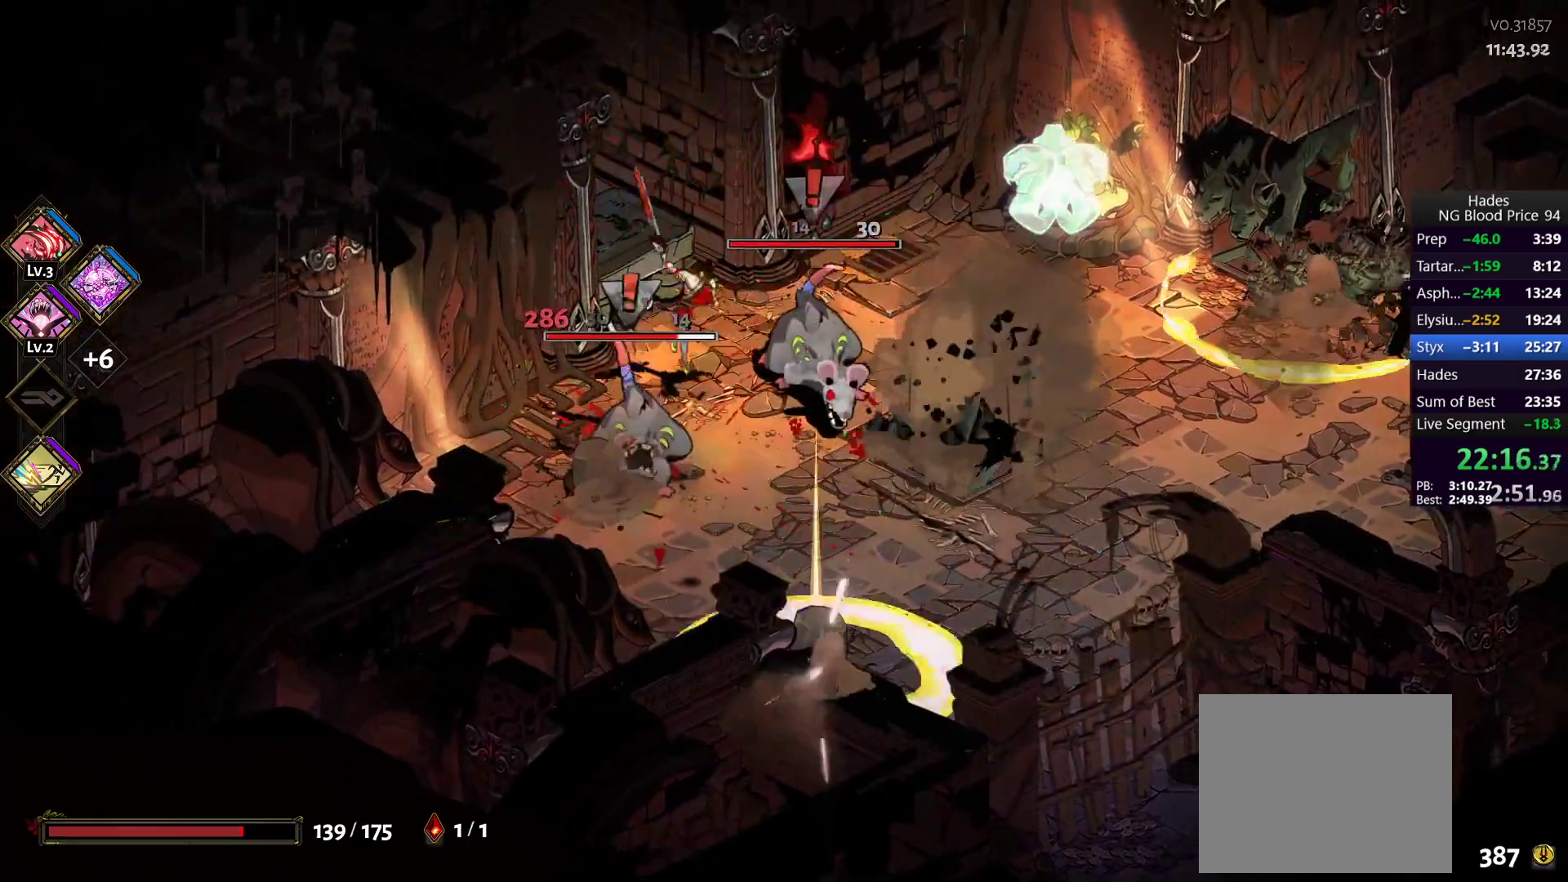
{"buttons": ["A", "X"], "left_stick": "right", "right_stick": "center", "button_events": [[50, "Y", "up"], [117, "Y", "down"], [200, "Y", "up"], [400, "A", "down"], [417, "X", "down"]]}
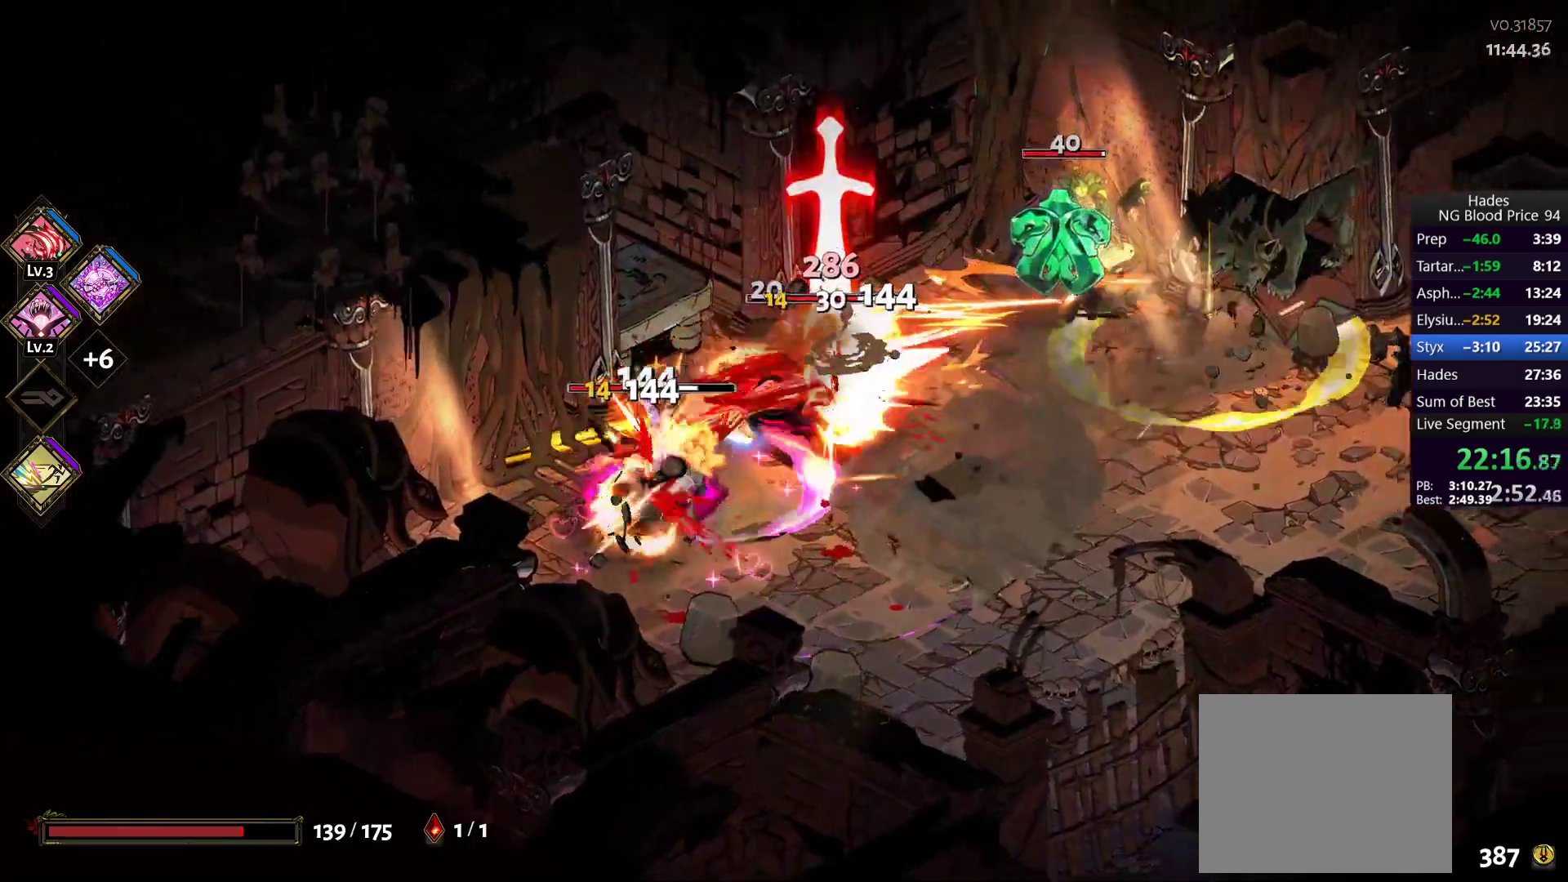
{"buttons": [], "left_stick": "down-right", "right_stick": "center", "button_events": [[67, "X", "up"], [117, "X", "down"], [267, "A", "up"], [267, "X", "up"], [350, "Y", "down"], [450, "Y", "up"]]}
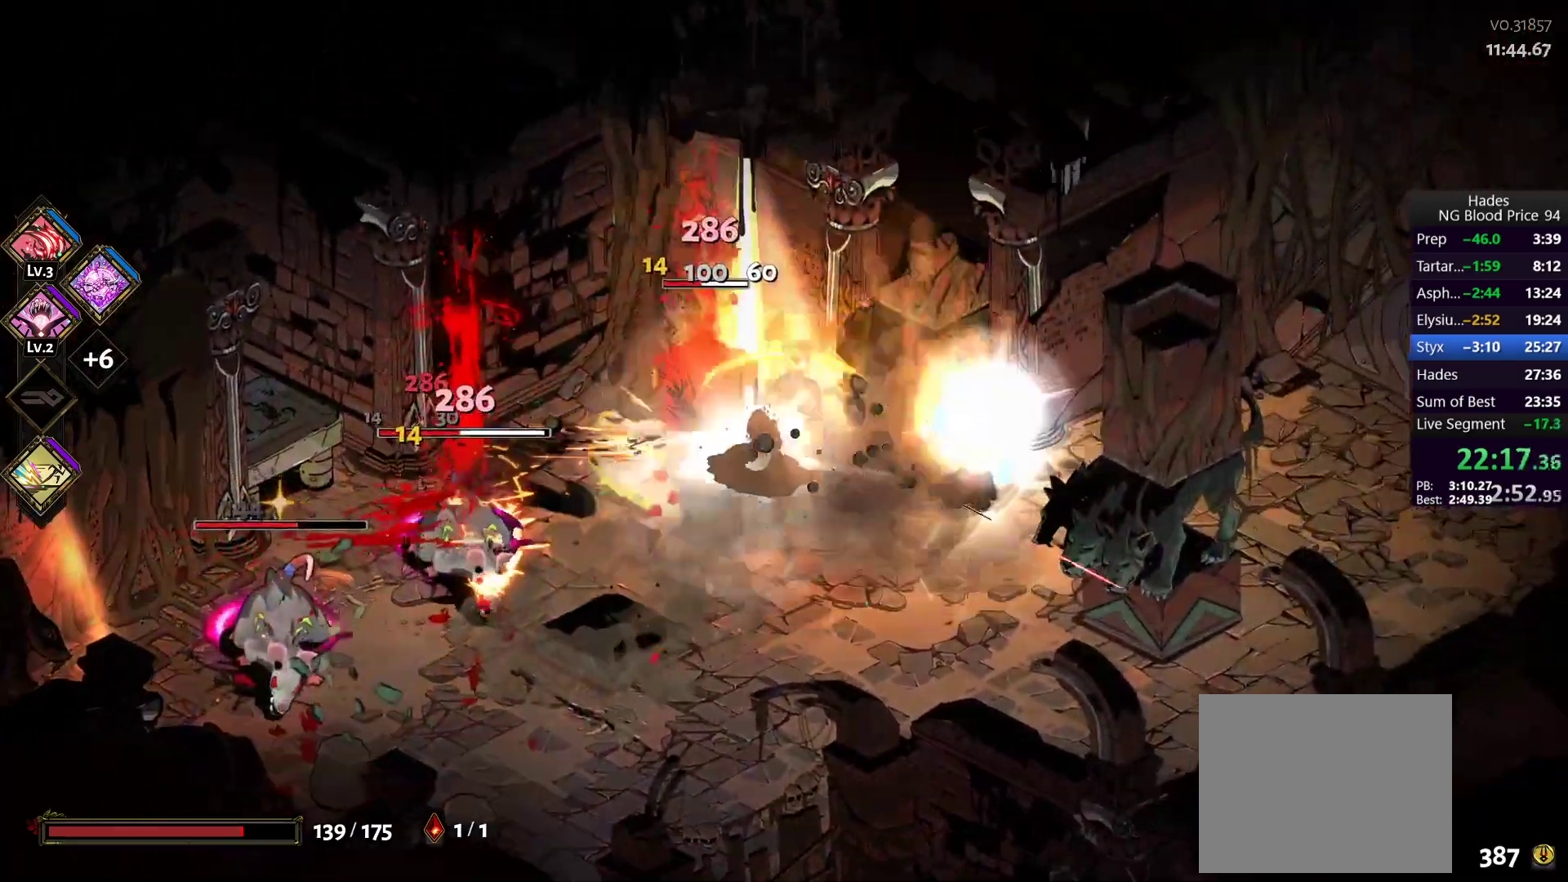
{"buttons": ["A", "X"], "left_stick": "left", "right_stick": "center", "button_events": [[17, "Y", "down"], [100, "Y", "up"], [167, "Y", "down"], [267, "Y", "up"], [483, "A", "down"], [483, "X", "down"]]}
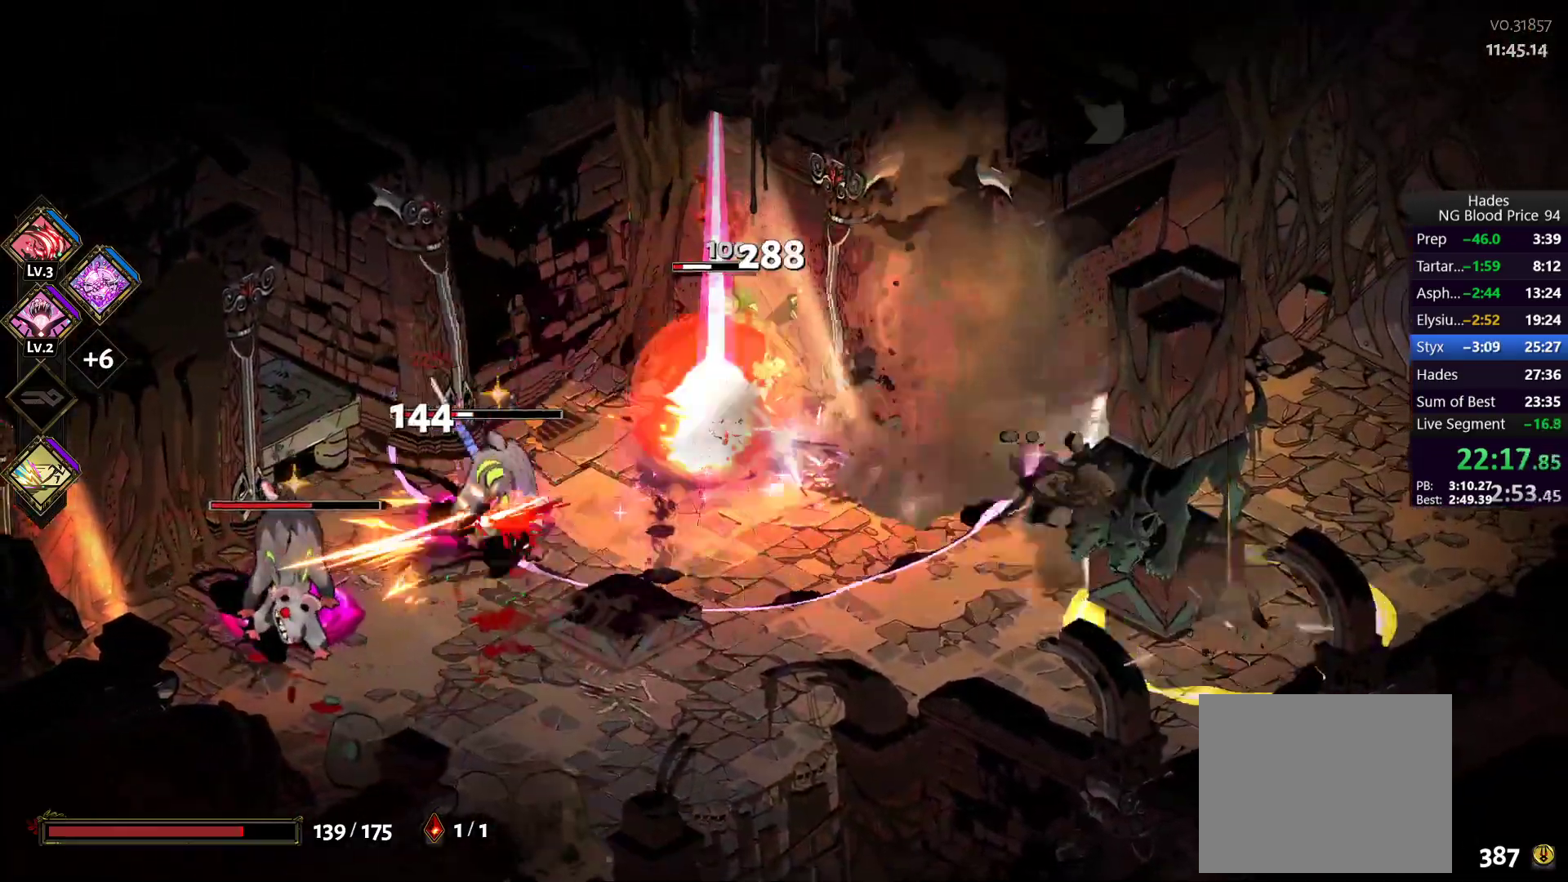
{"buttons": ["Y"], "left_stick": "down-left", "right_stick": "center", "button_events": [[133, "X", "up"], [200, "X", "down"], [333, "A", "up"], [333, "X", "up"], [417, "Y", "down"]]}
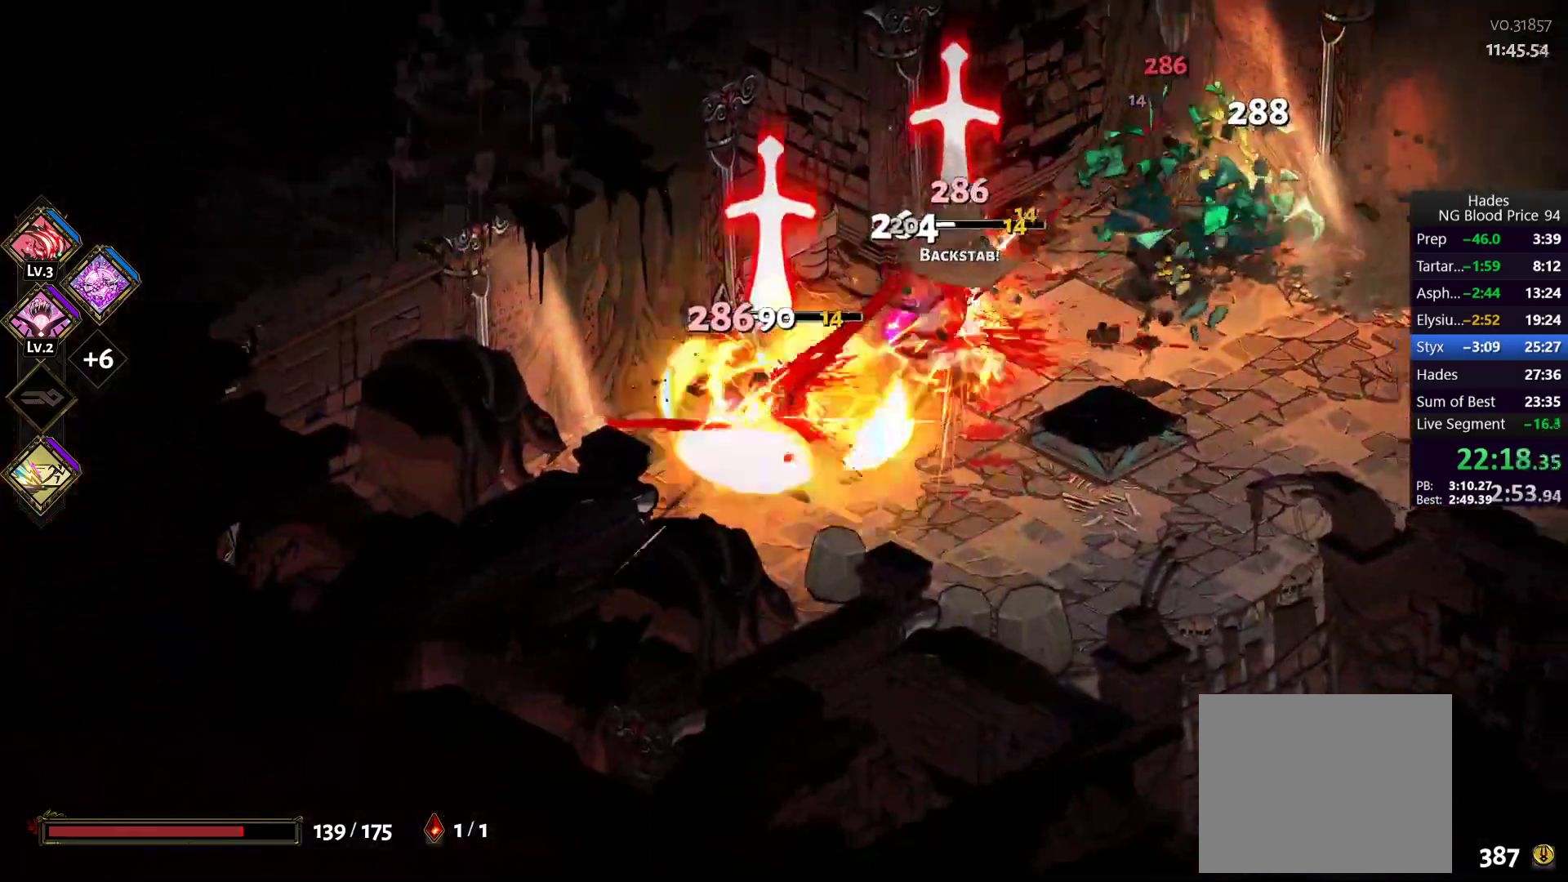
{"buttons": ["A"], "left_stick": "up-right", "right_stick": "center", "button_events": [[33, "Y", "up"], [83, "Y", "down"], [167, "Y", "up"], [217, "Y", "down"], [367, "Y", "up"], [500, "A", "down"]]}
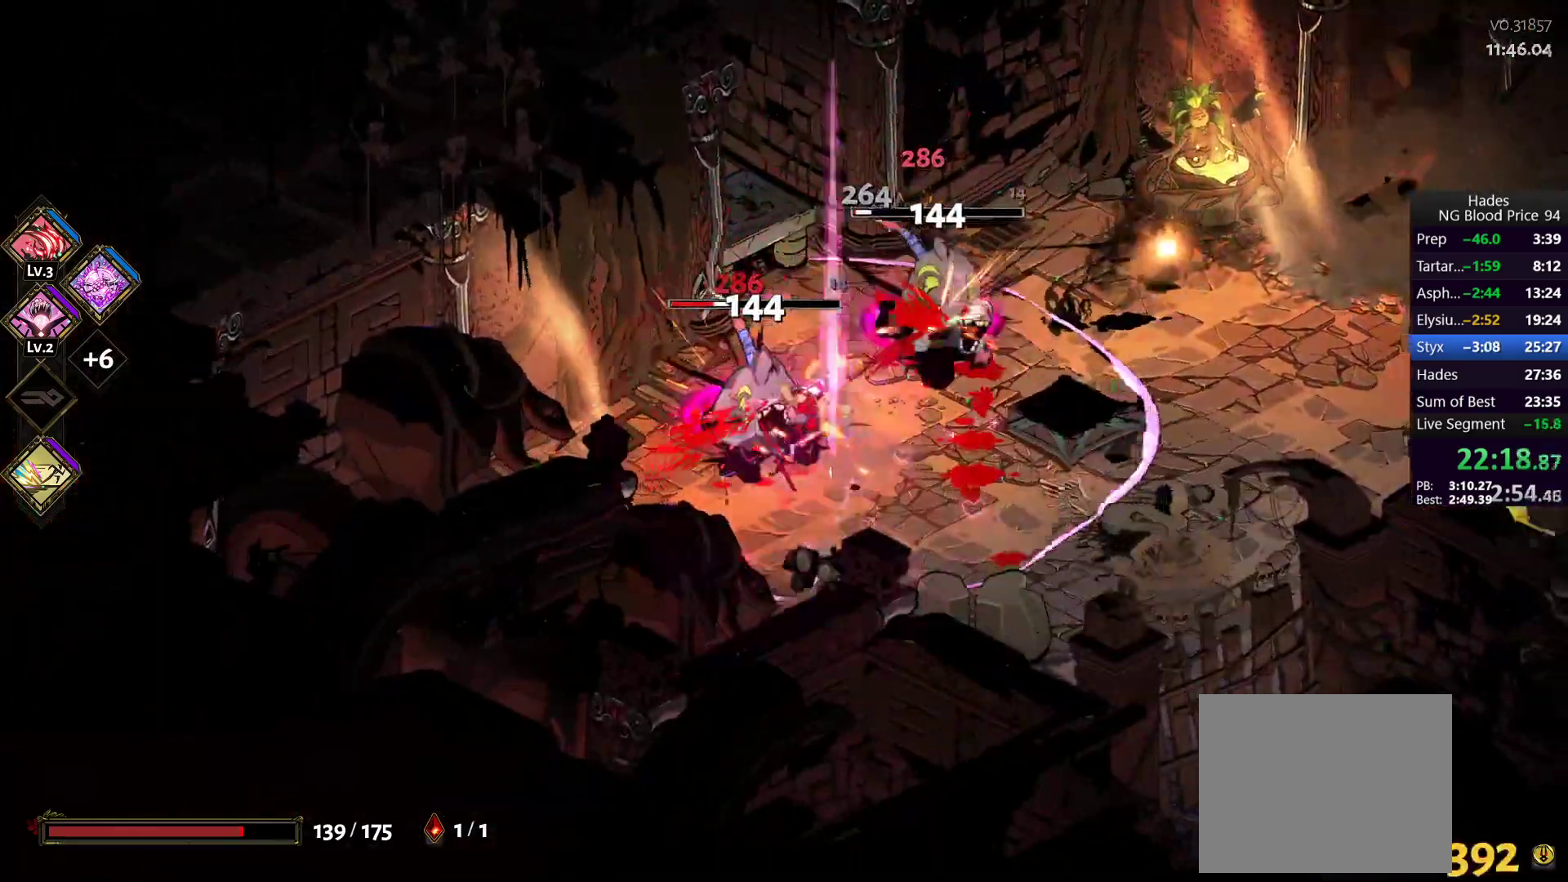
{"buttons": [], "left_stick": "right", "right_stick": "center", "button_events": [[17, "X", "down"], [167, "A", "up"], [167, "X", "up"], [217, "A", "down"], [217, "X", "down"], [367, "A", "up"], [383, "X", "up"]]}
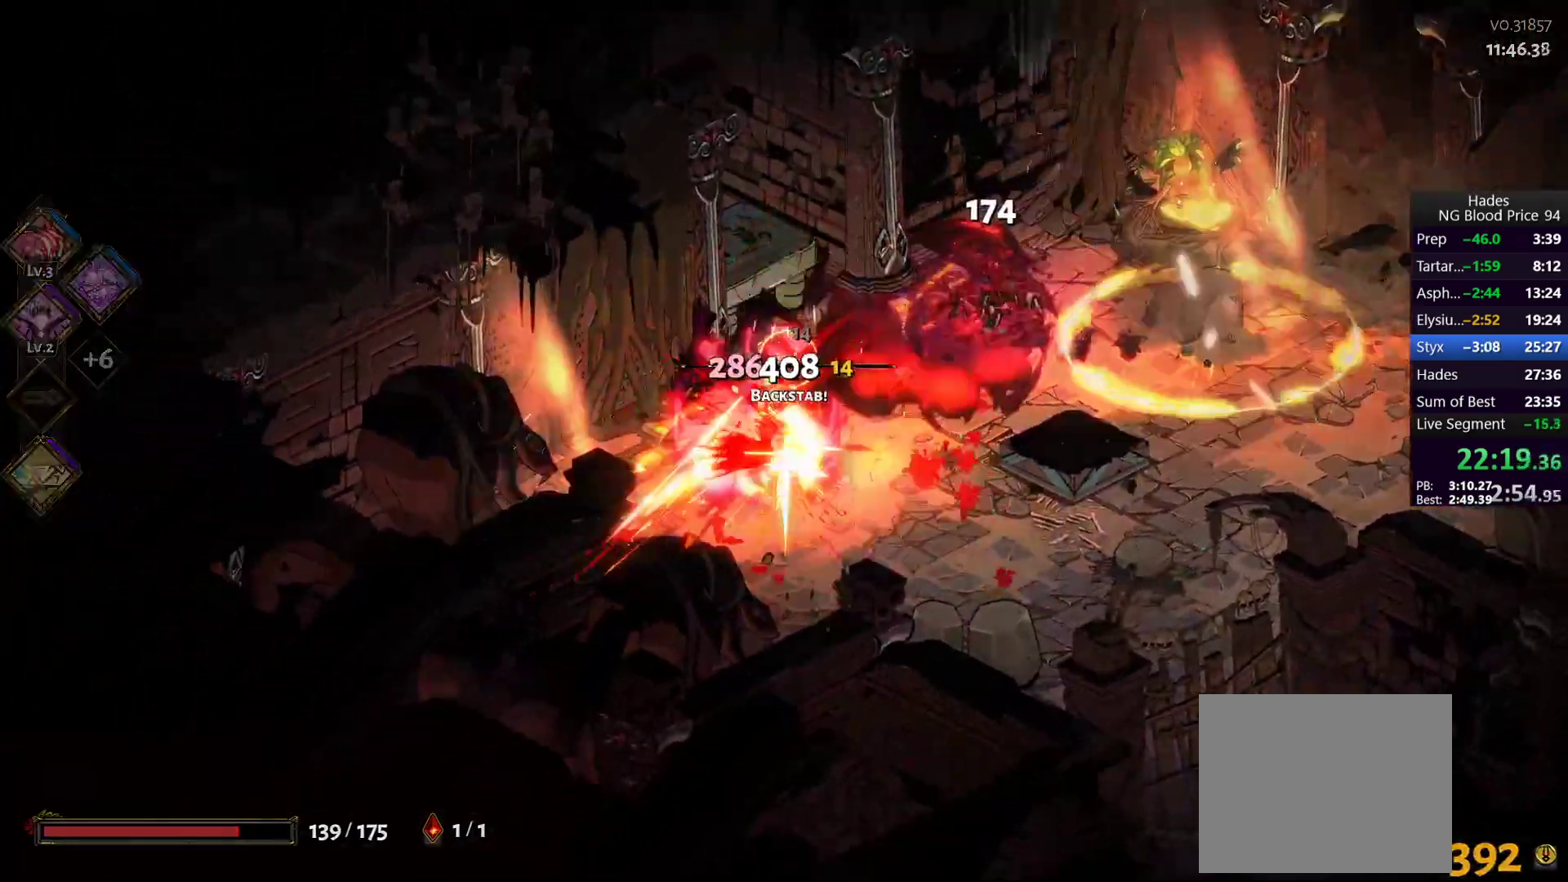
{"buttons": [], "left_stick": "right", "right_stick": "center", "button_events": []}
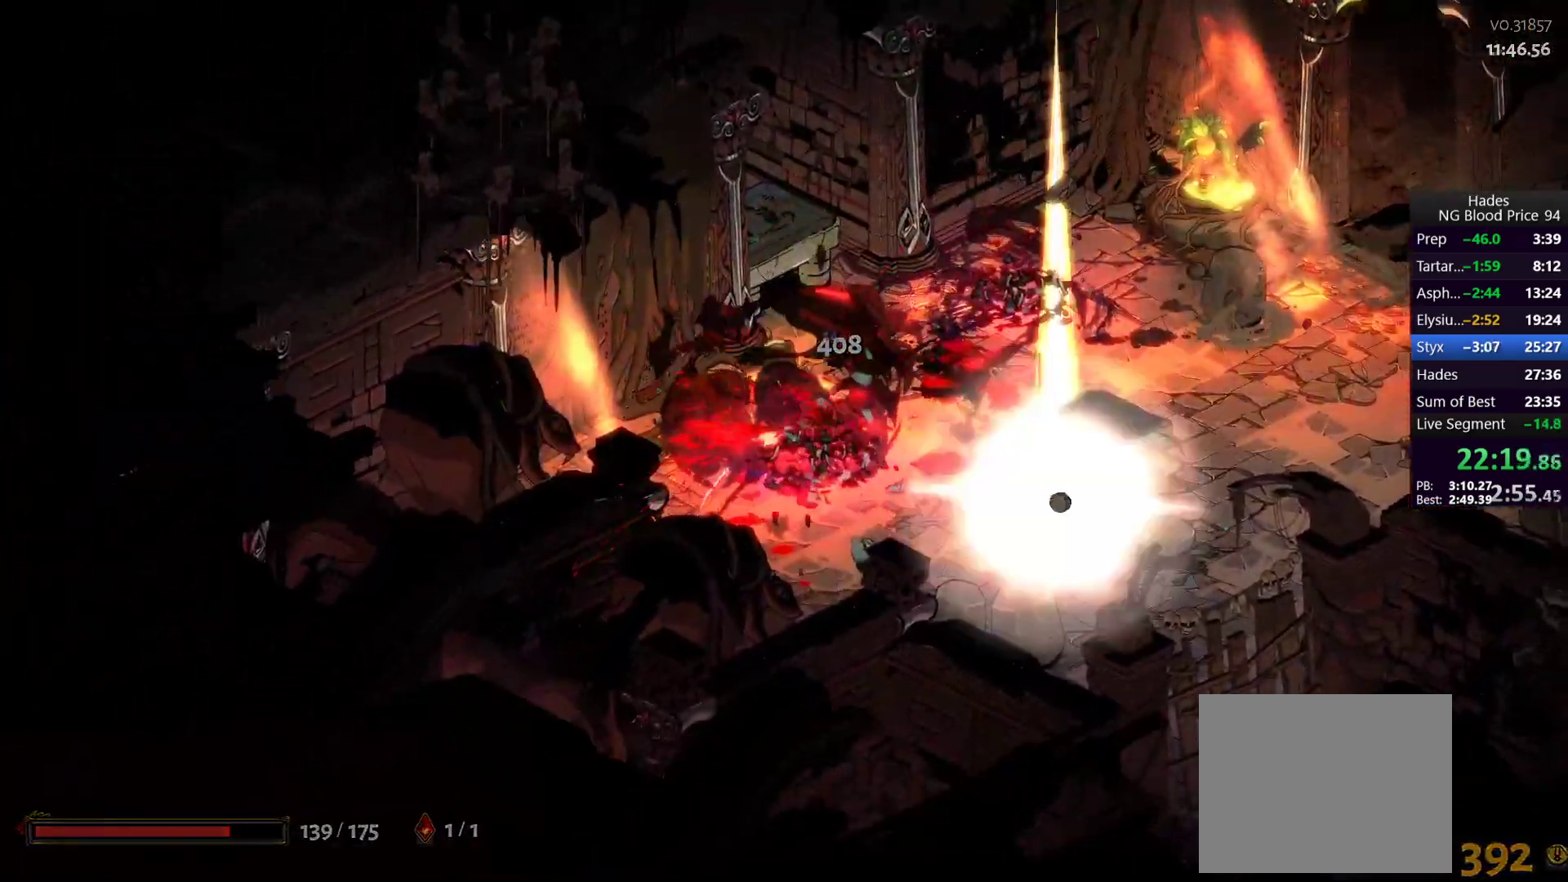
{"buttons": [], "left_stick": "right", "right_stick": "center", "button_events": [[117, "A", "down"], [217, "A", "up"]]}
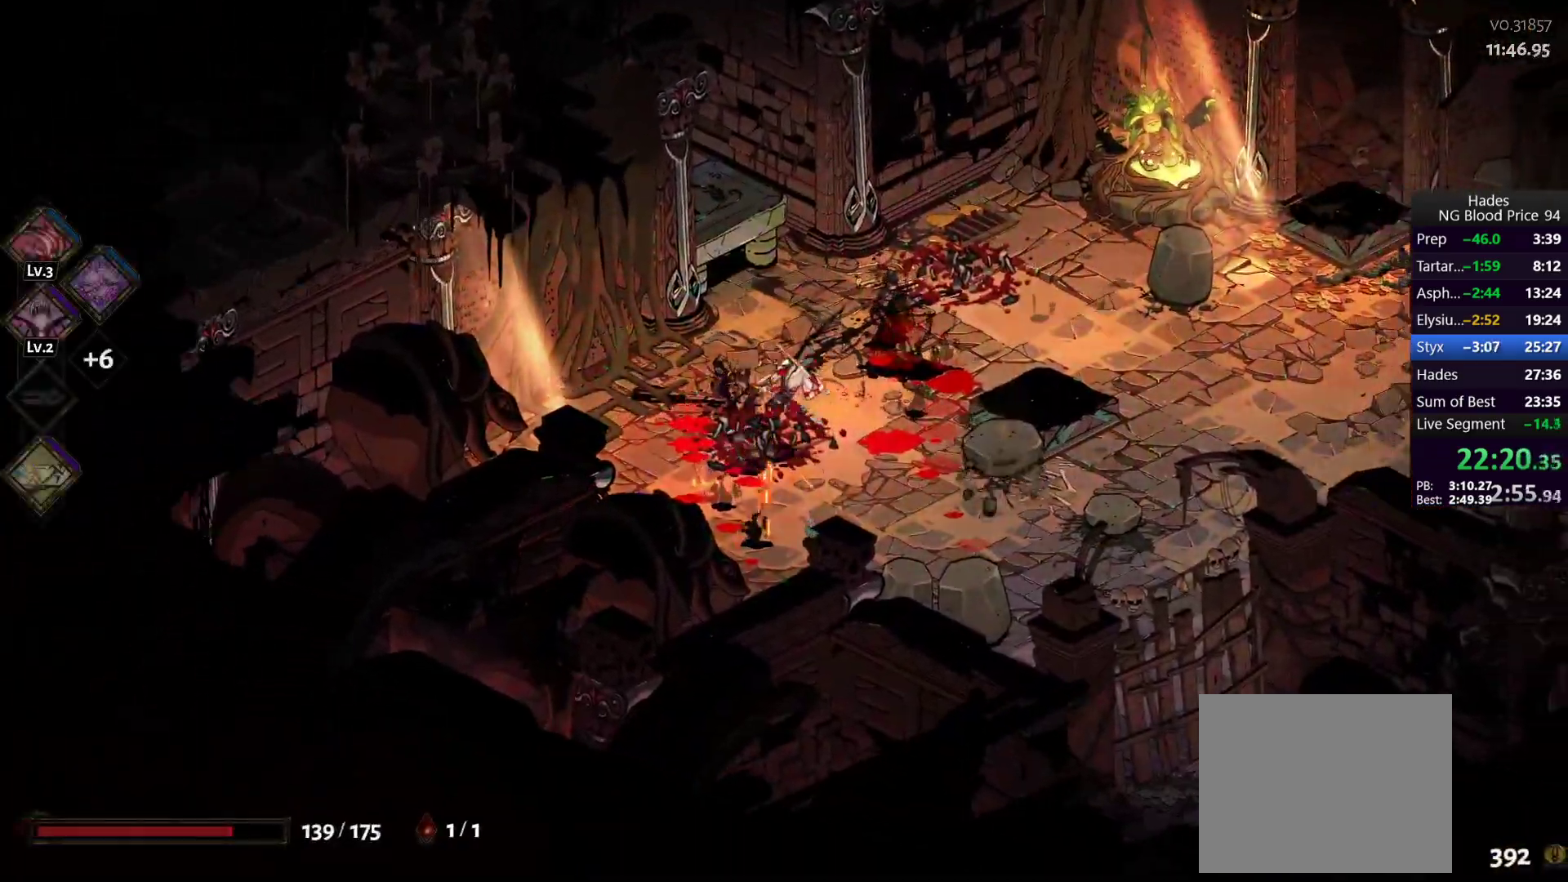
{"buttons": [], "left_stick": "right", "right_stick": "center", "button_events": [[83, "A", "down"], [167, "A", "up"], [233, "A", "down"], [317, "A", "up"], [367, "A", "down"], [483, "A", "up"]]}
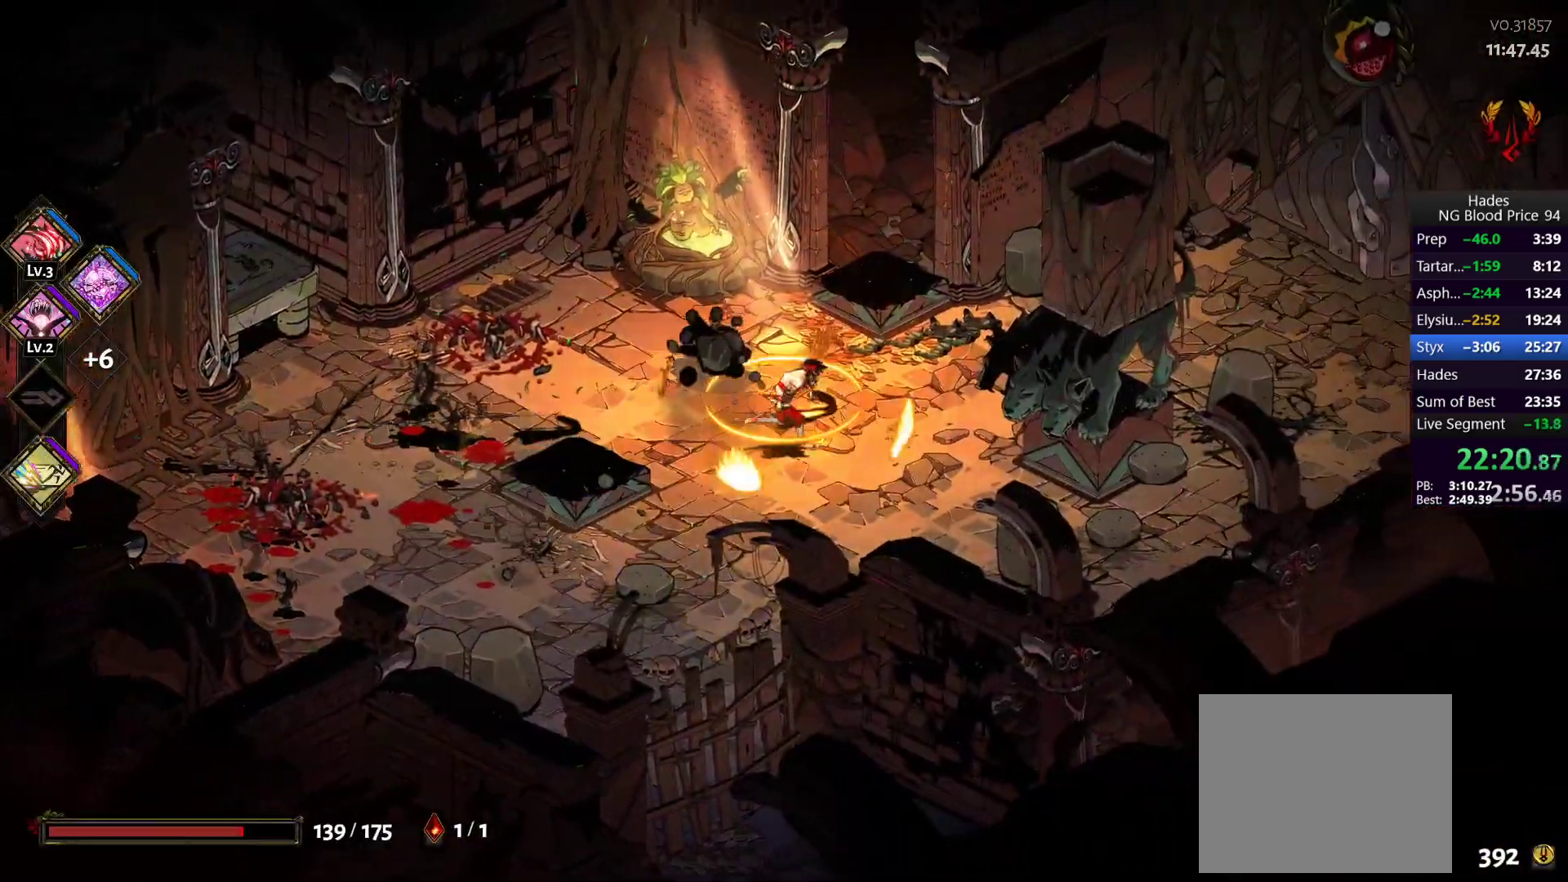
{"buttons": [], "left_stick": "up-right", "right_stick": "center", "button_events": [[383, "A", "down"], [467, "A", "up"]]}
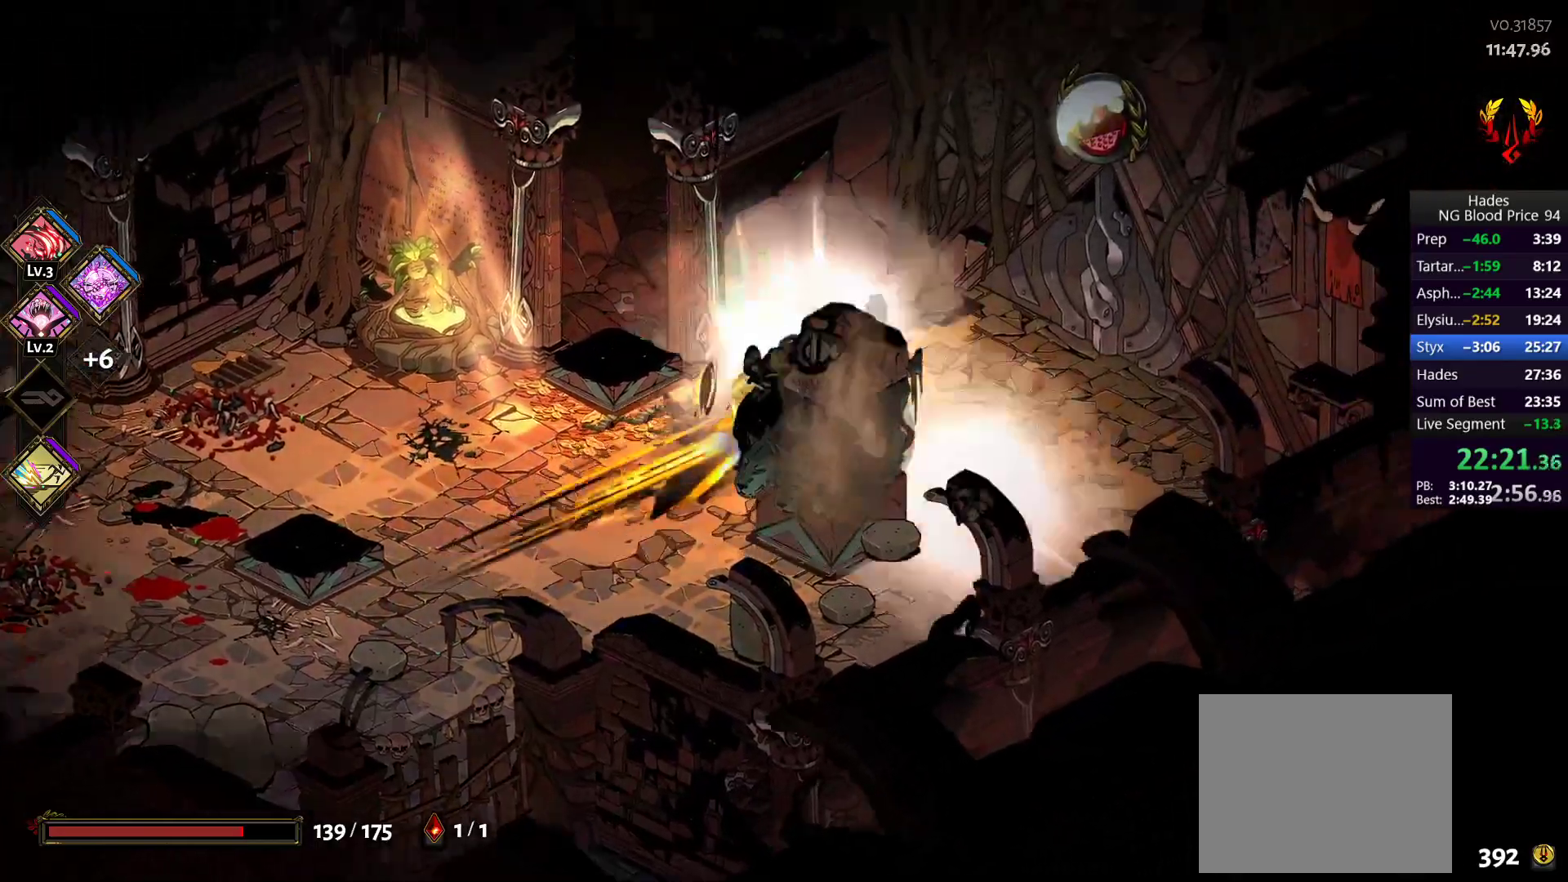
{"buttons": [], "left_stick": "center", "right_stick": "center", "button_events": [[17, "A", "down"], [117, "A", "up"]]}
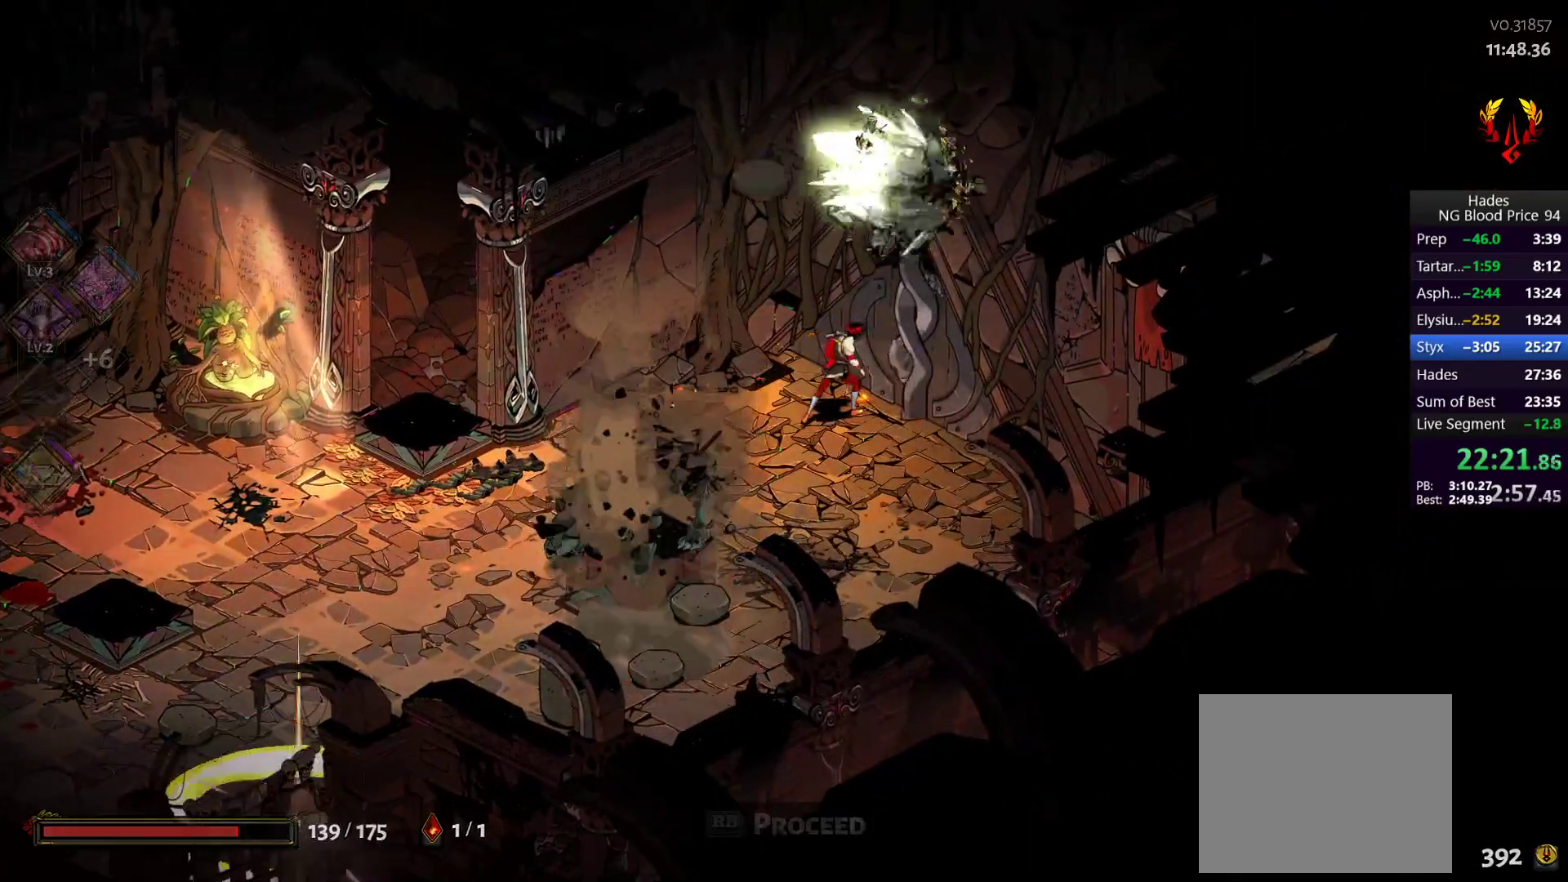
{"buttons": [], "left_stick": "center", "right_stick": "center", "button_events": []}
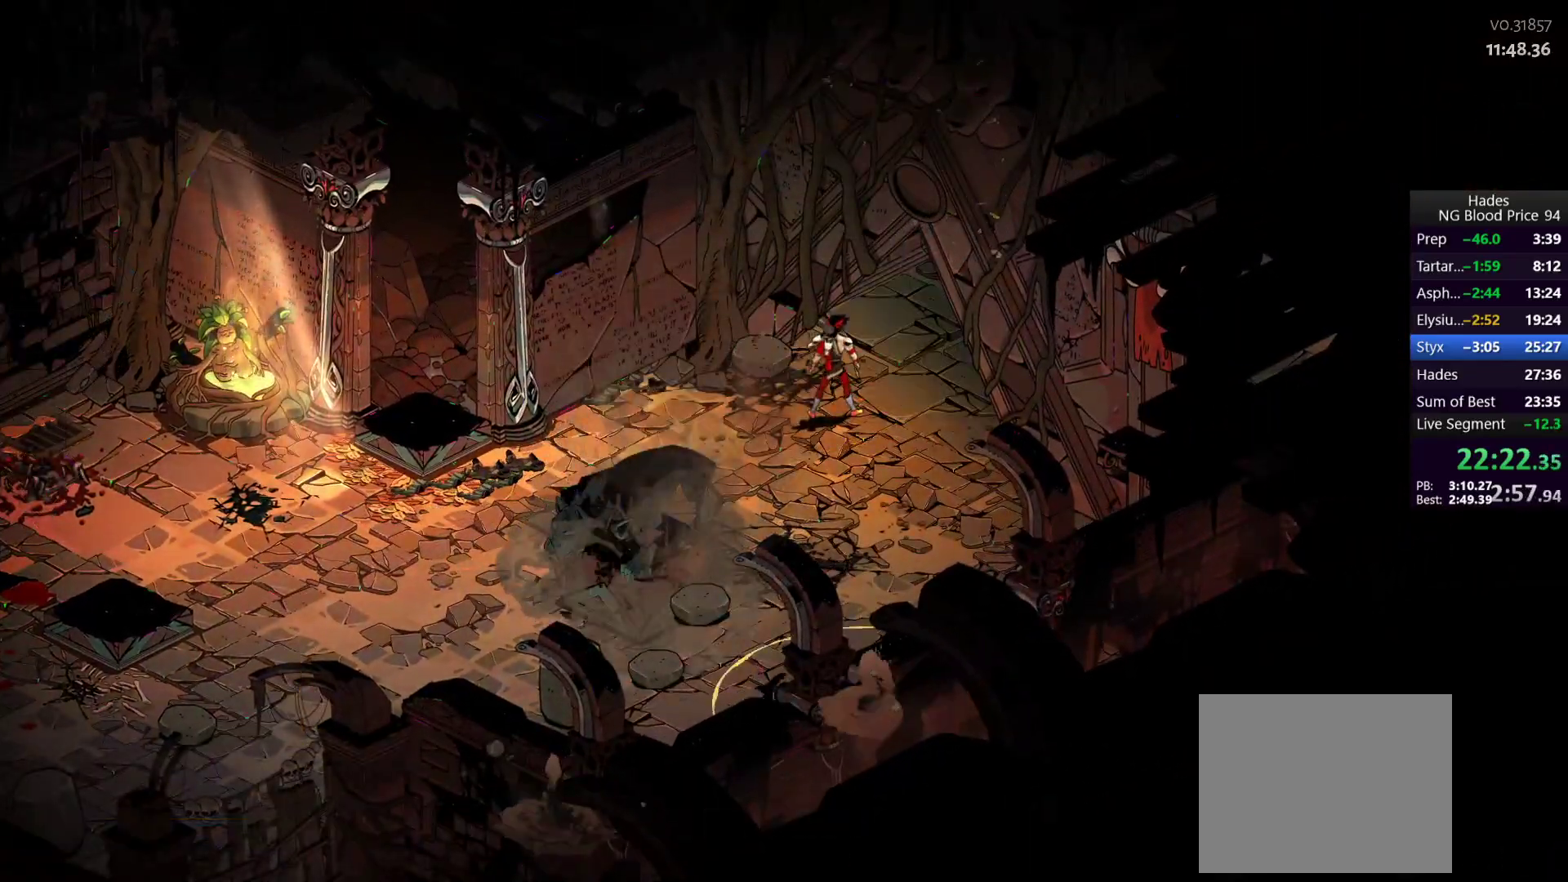
{"buttons": [], "left_stick": "center", "right_stick": "center", "button_events": []}
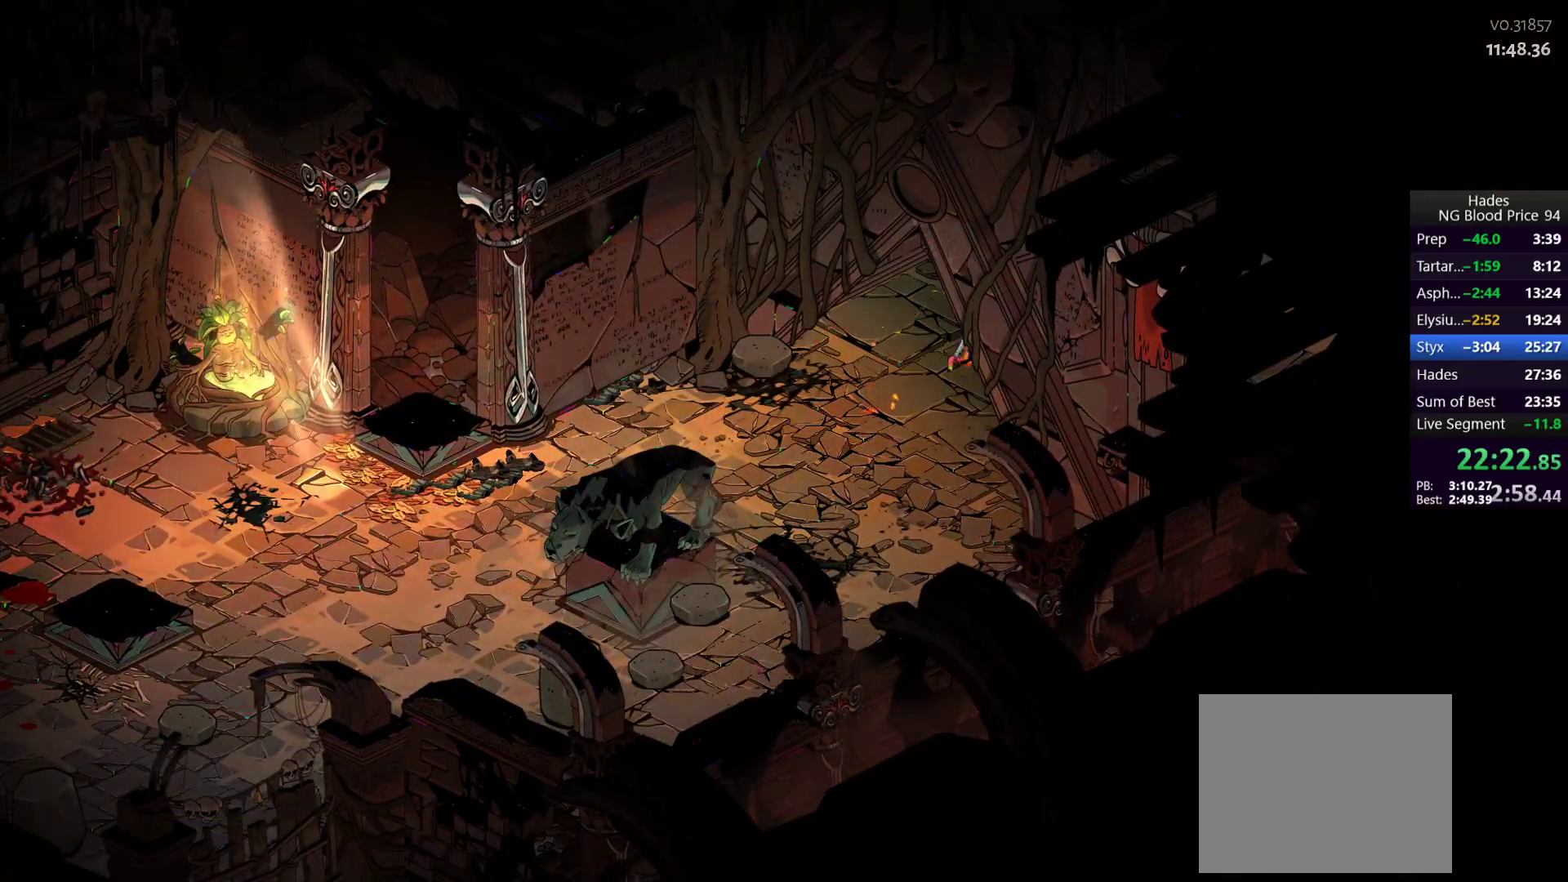
{"buttons": [], "left_stick": "center", "right_stick": "center", "button_events": []}
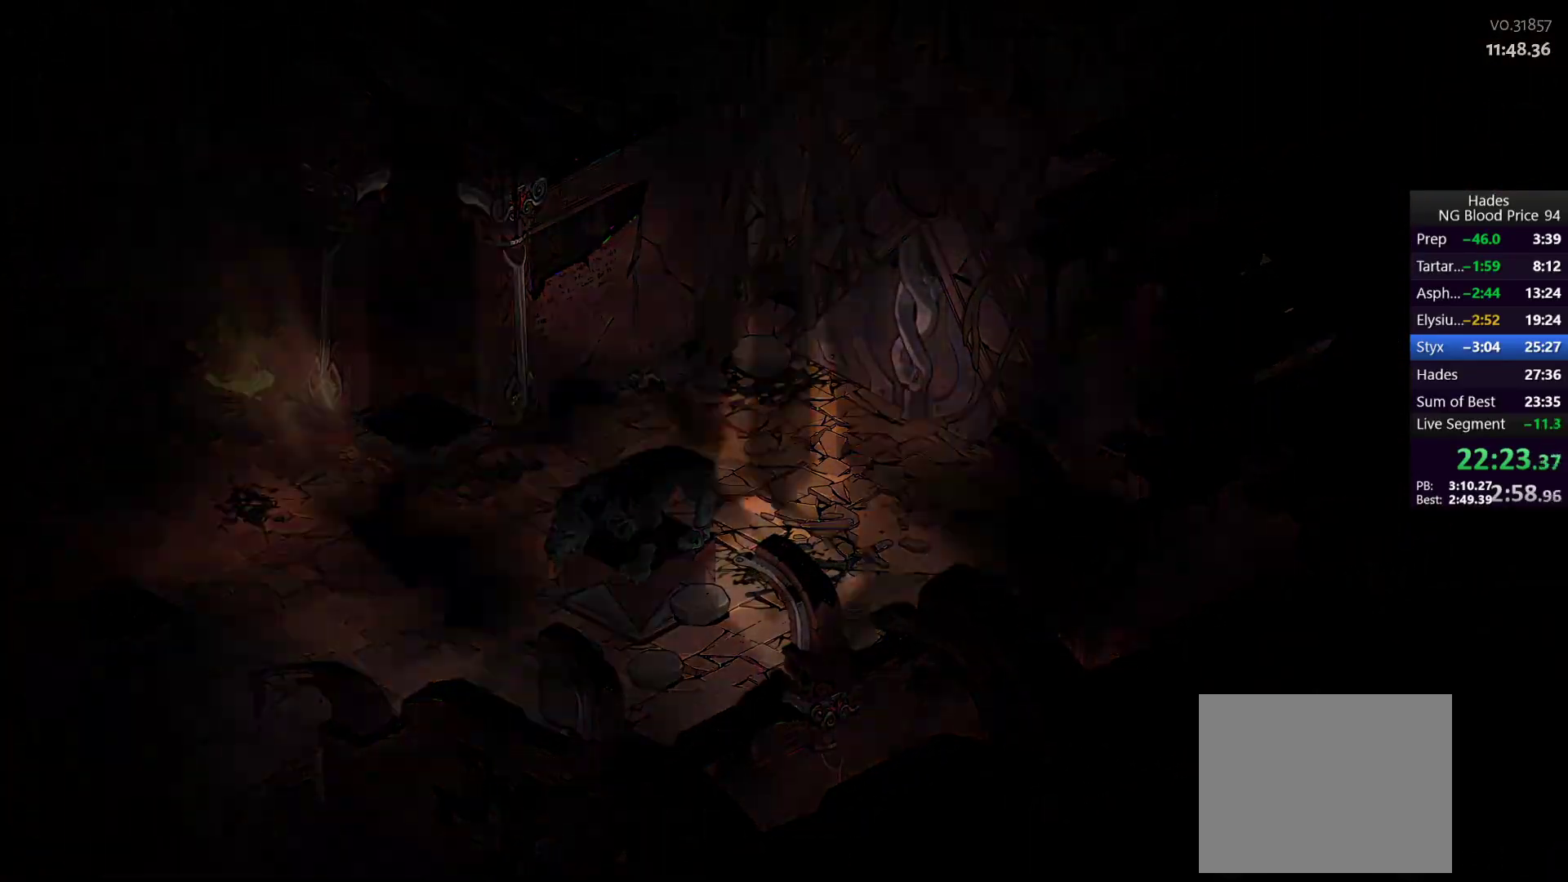
{"buttons": [], "left_stick": "center", "right_stick": "center", "button_events": []}
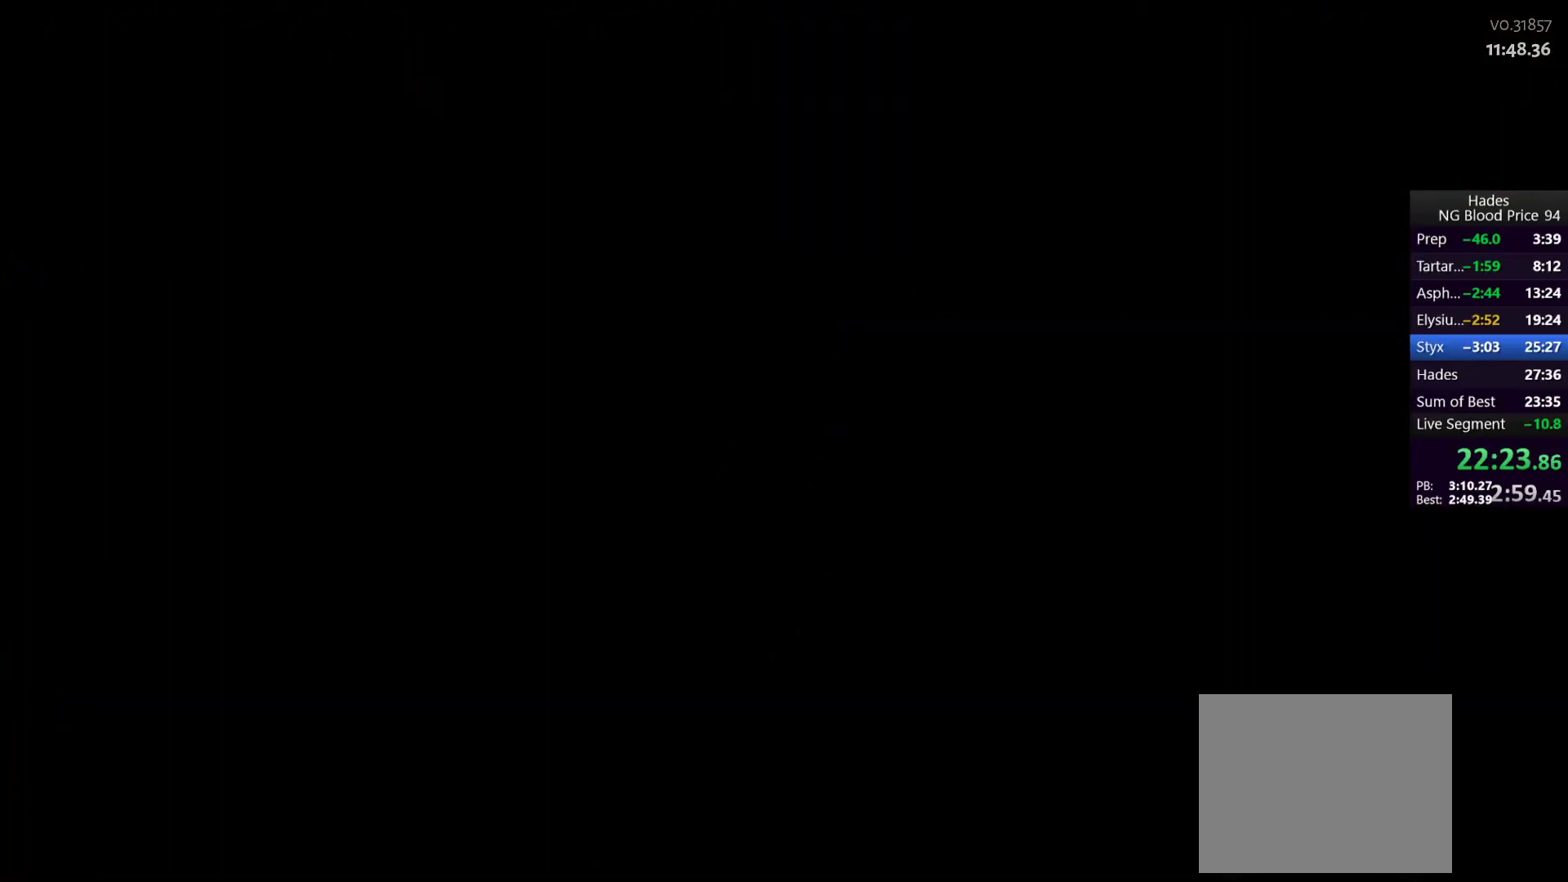
{"buttons": [], "left_stick": "up-right", "right_stick": "center", "button_events": []}
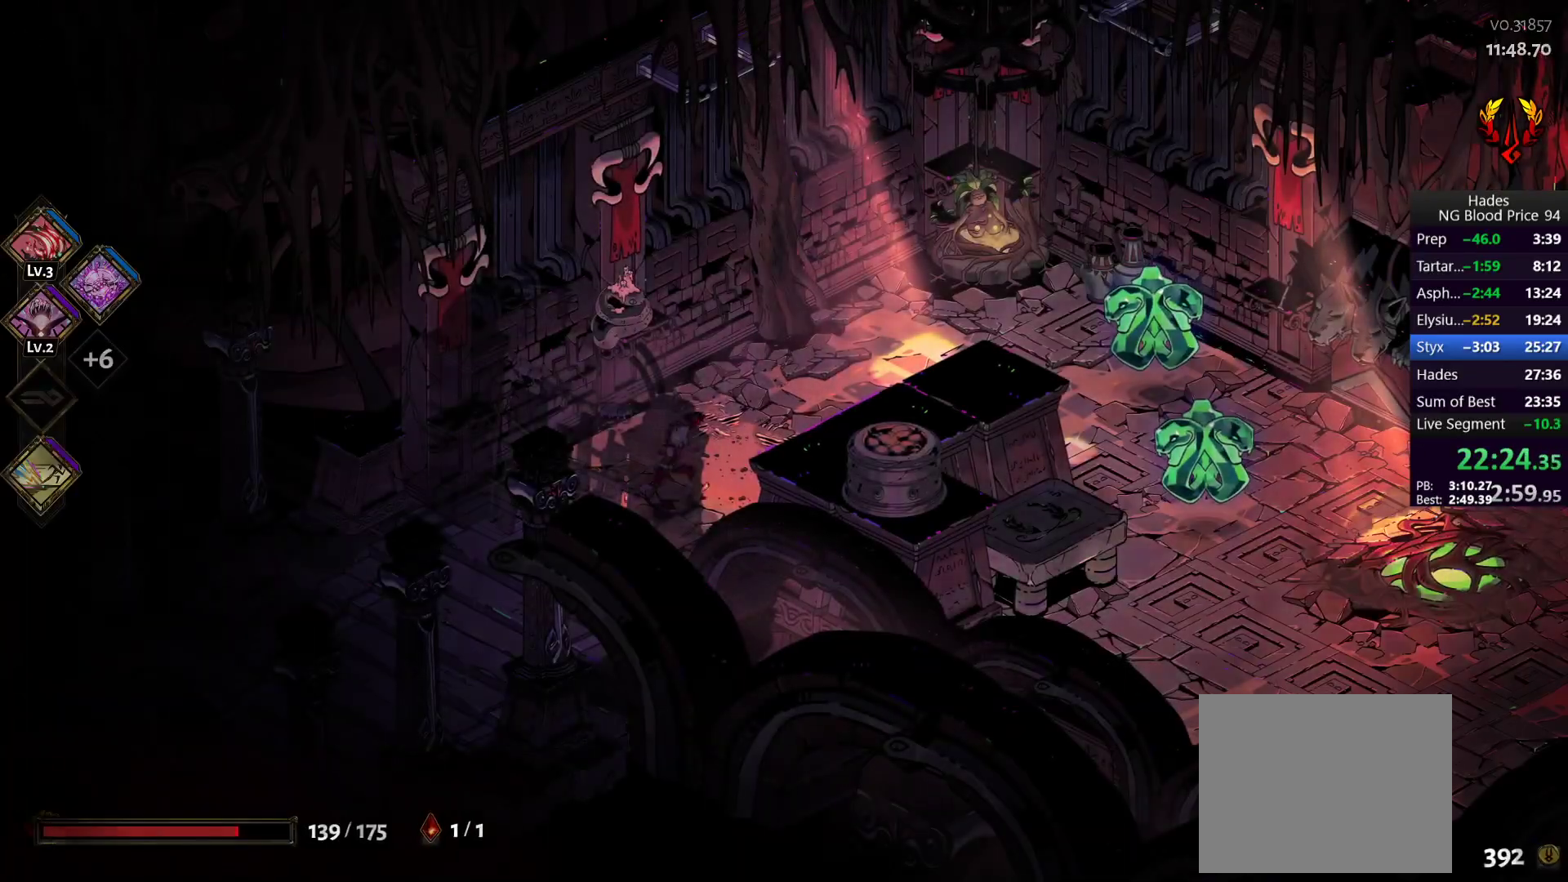
{"buttons": ["A", "X"], "left_stick": "right", "right_stick": "center", "button_events": [[267, "A", "down"], [317, "X", "down"], [367, "X", "up"], [383, "A", "up"], [450, "A", "down"], [450, "X", "down"]]}
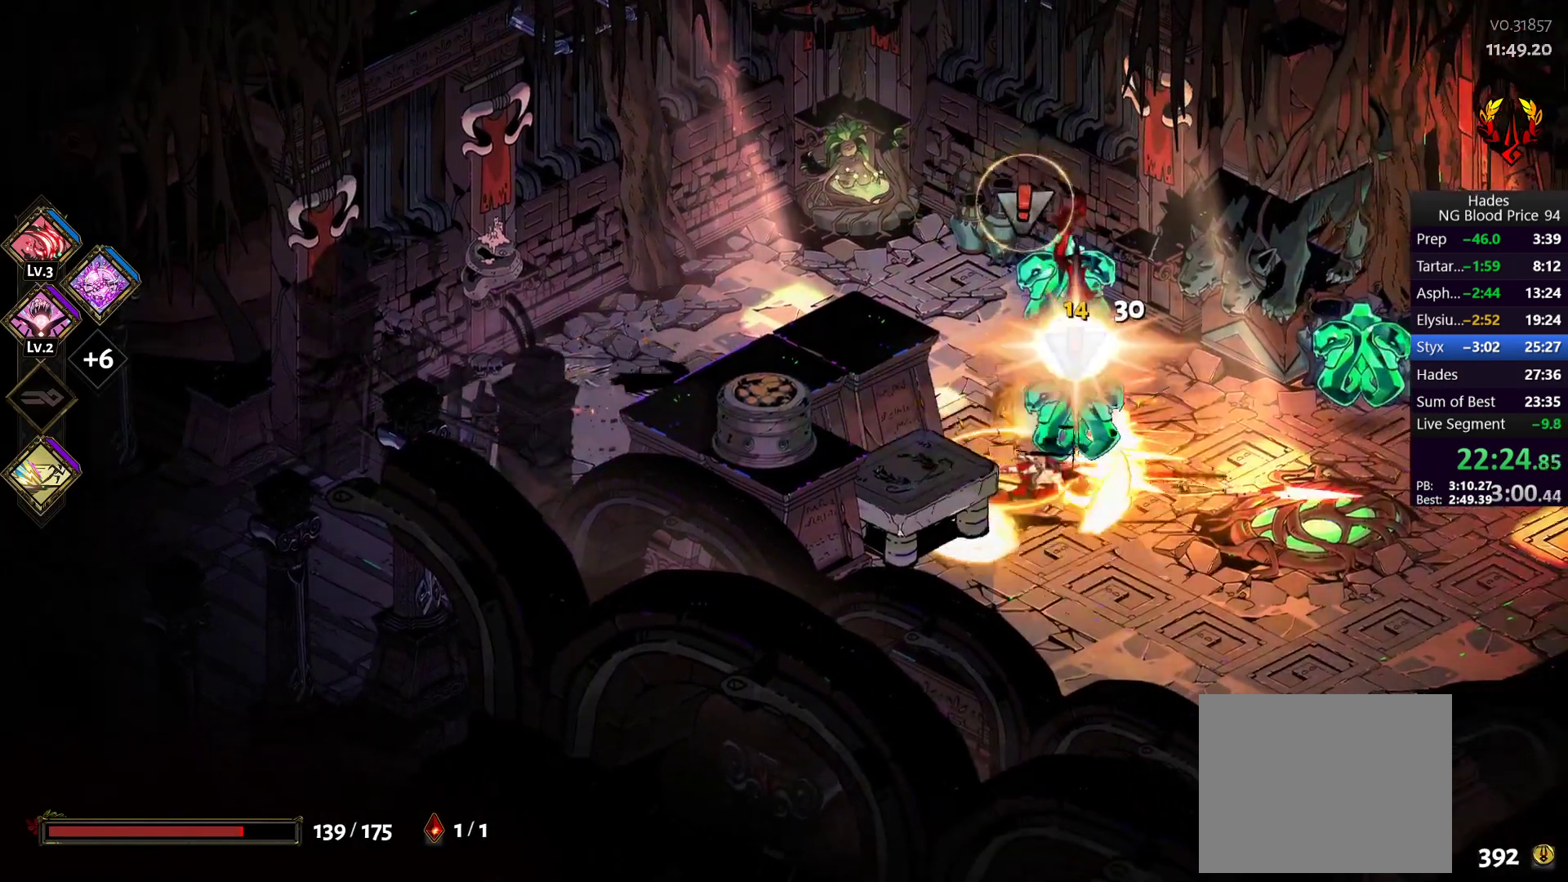
{"buttons": ["Y"], "left_stick": "left", "right_stick": "center", "button_events": [[83, "A", "up"], [83, "X", "up"], [150, "Y", "down"], [250, "Y", "up"], [300, "Y", "down"], [383, "Y", "up"], [467, "Y", "down"]]}
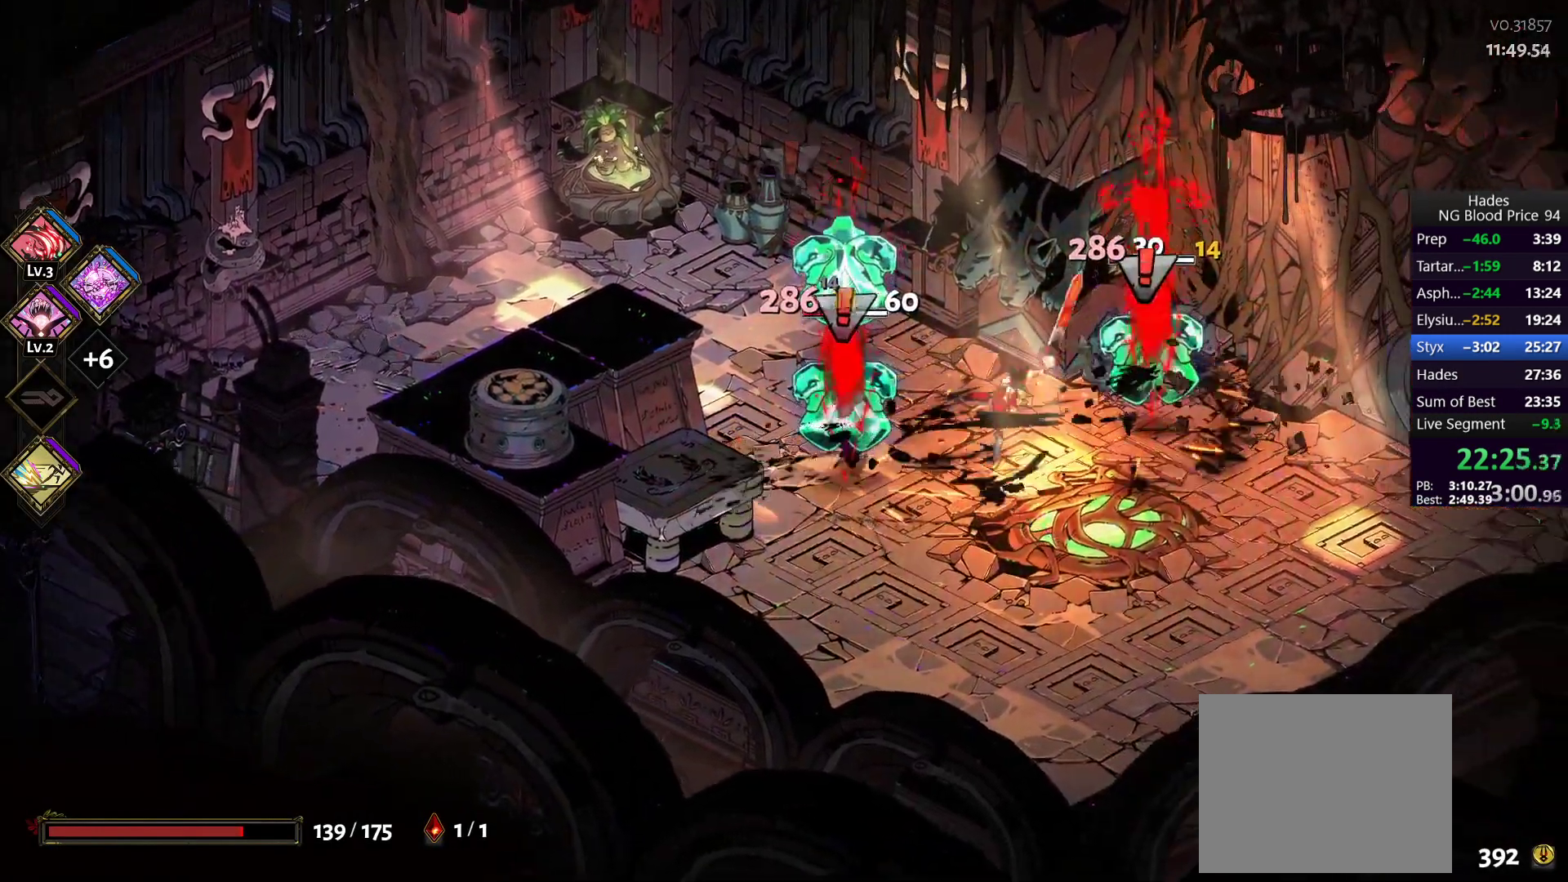
{"buttons": [], "left_stick": "up-left", "right_stick": "center", "button_events": [[50, "Y", "up"]]}
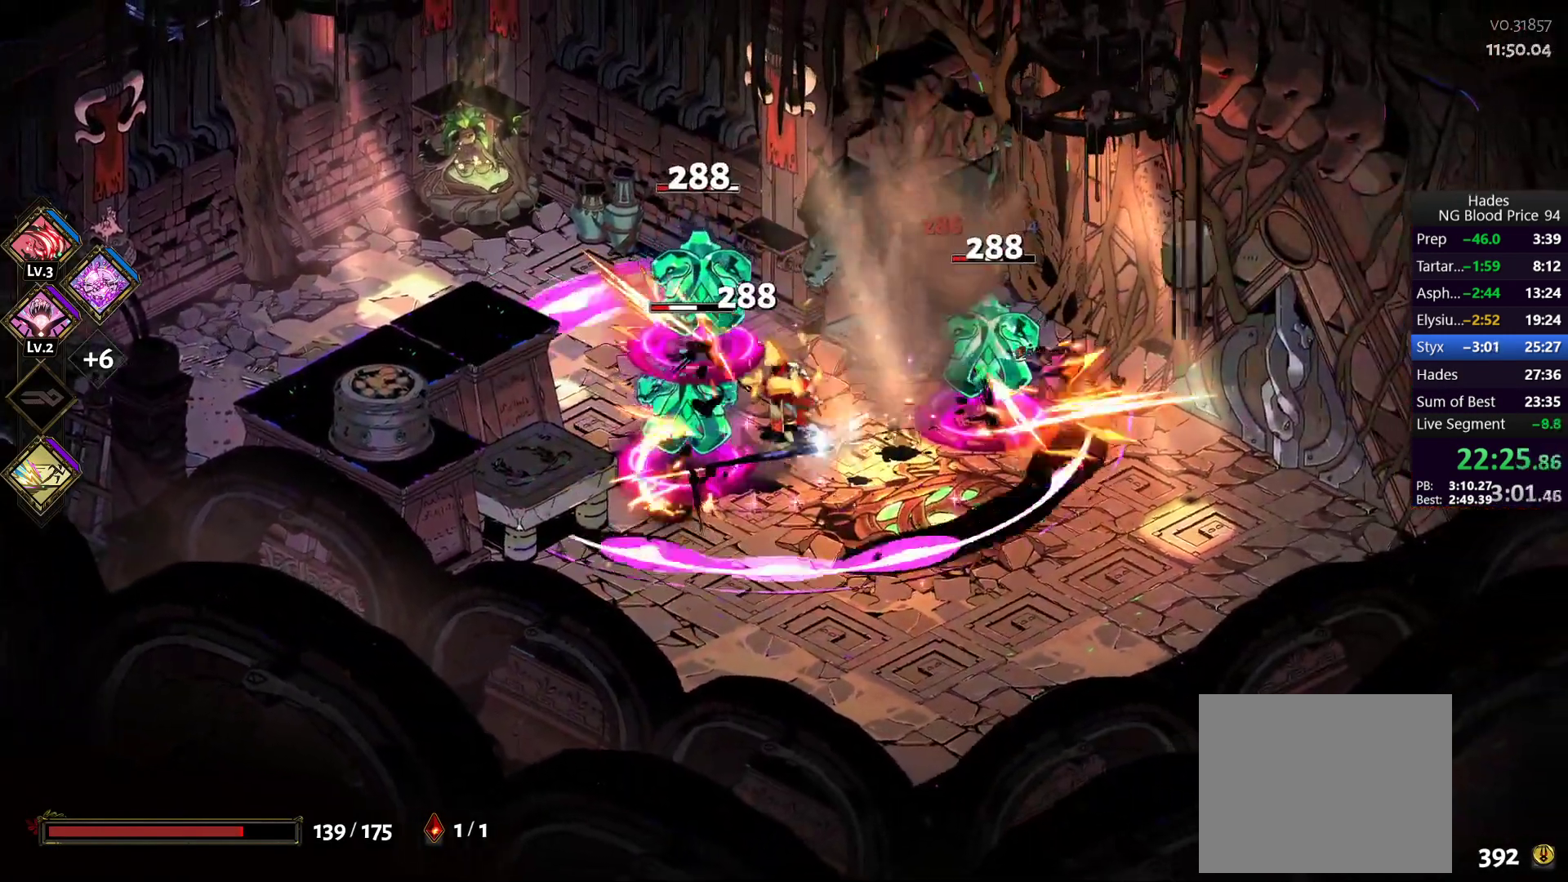
{"buttons": ["Y"], "left_stick": "down-right", "right_stick": "center", "button_events": [[33, "A", "down"], [50, "X", "down"], [183, "A", "up"], [183, "X", "up"], [233, "A", "down"], [233, "X", "down"], [383, "A", "up"], [383, "X", "up"], [467, "Y", "down"]]}
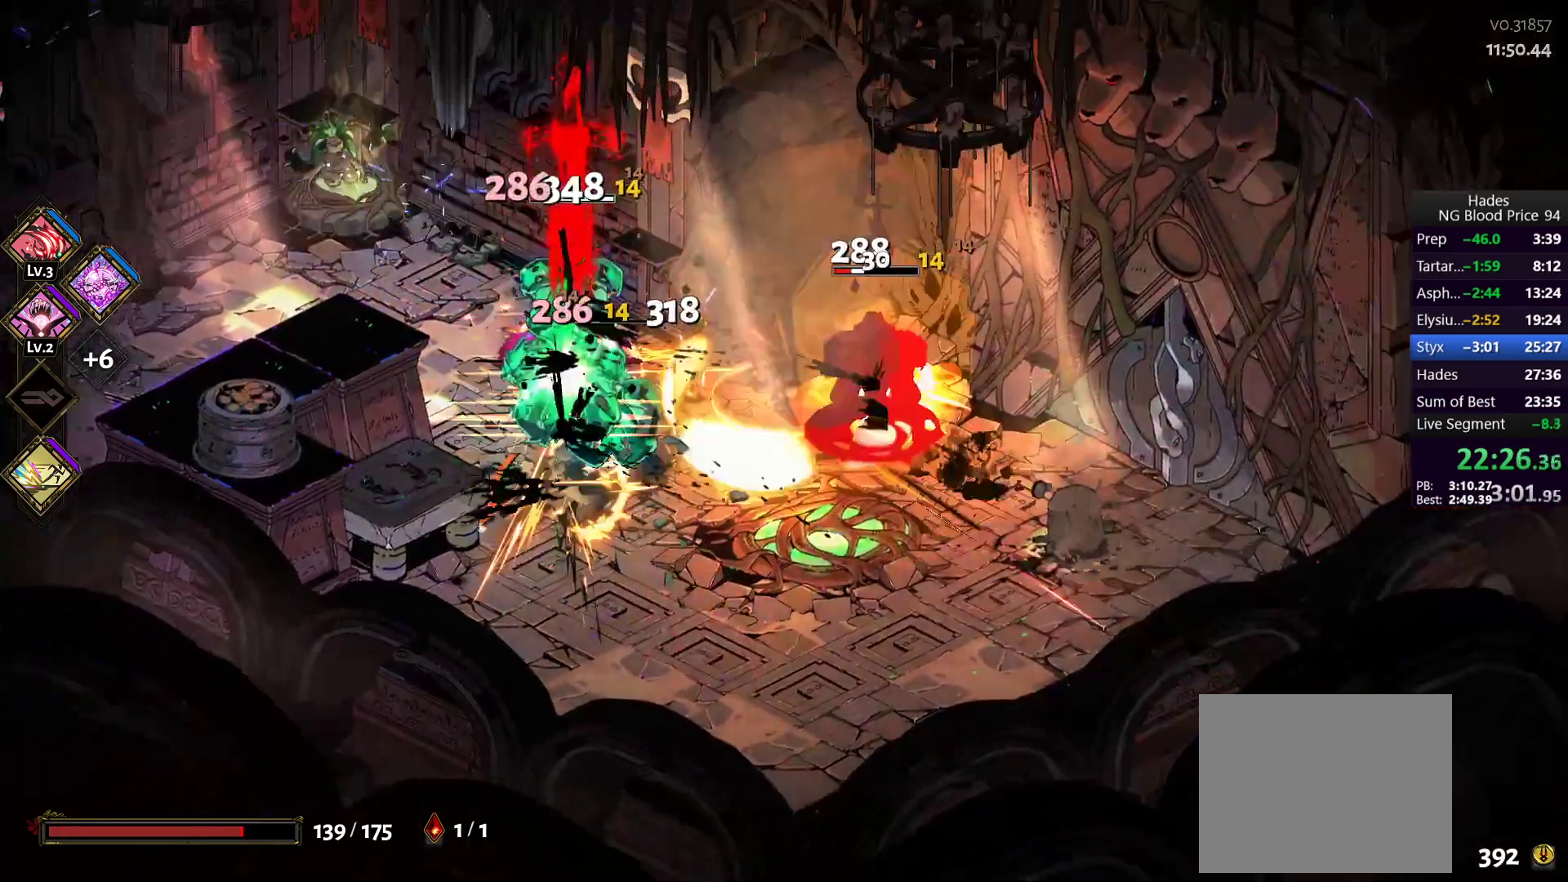
{"buttons": [], "left_stick": "right", "right_stick": "center", "button_events": [[67, "Y", "up"], [133, "Y", "down"], [217, "Y", "up"], [267, "Y", "down"], [383, "Y", "up"]]}
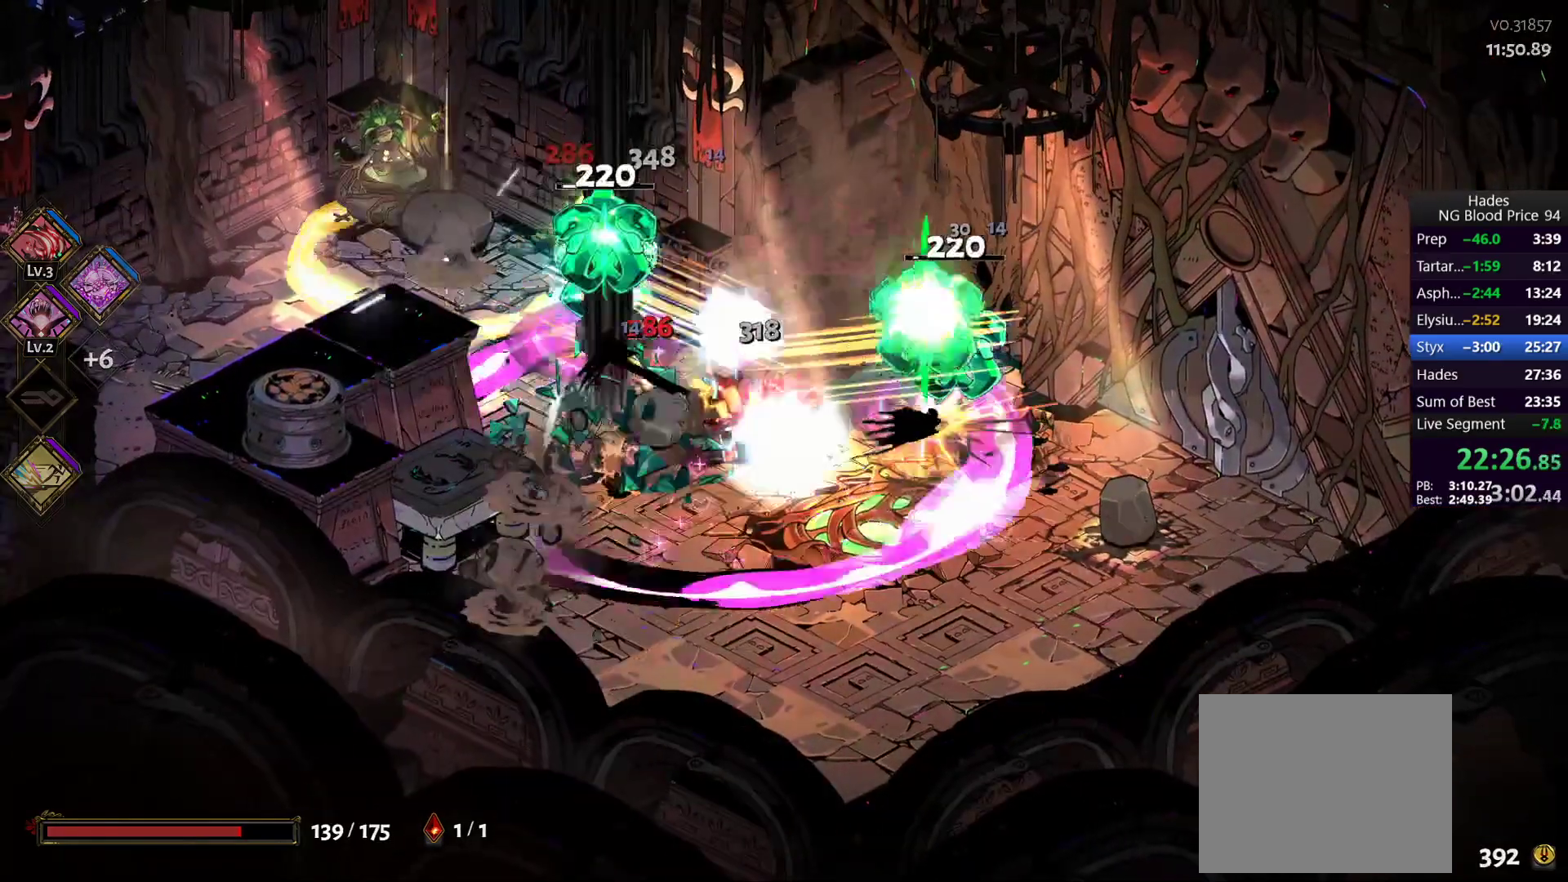
{"buttons": [], "left_stick": "center", "right_stick": "center", "button_events": [[67, "A", "down"], [83, "X", "down"], [217, "A", "up"], [233, "X", "up"], [267, "A", "down"], [317, "X", "down"], [400, "X", "up"], [417, "A", "up"]]}
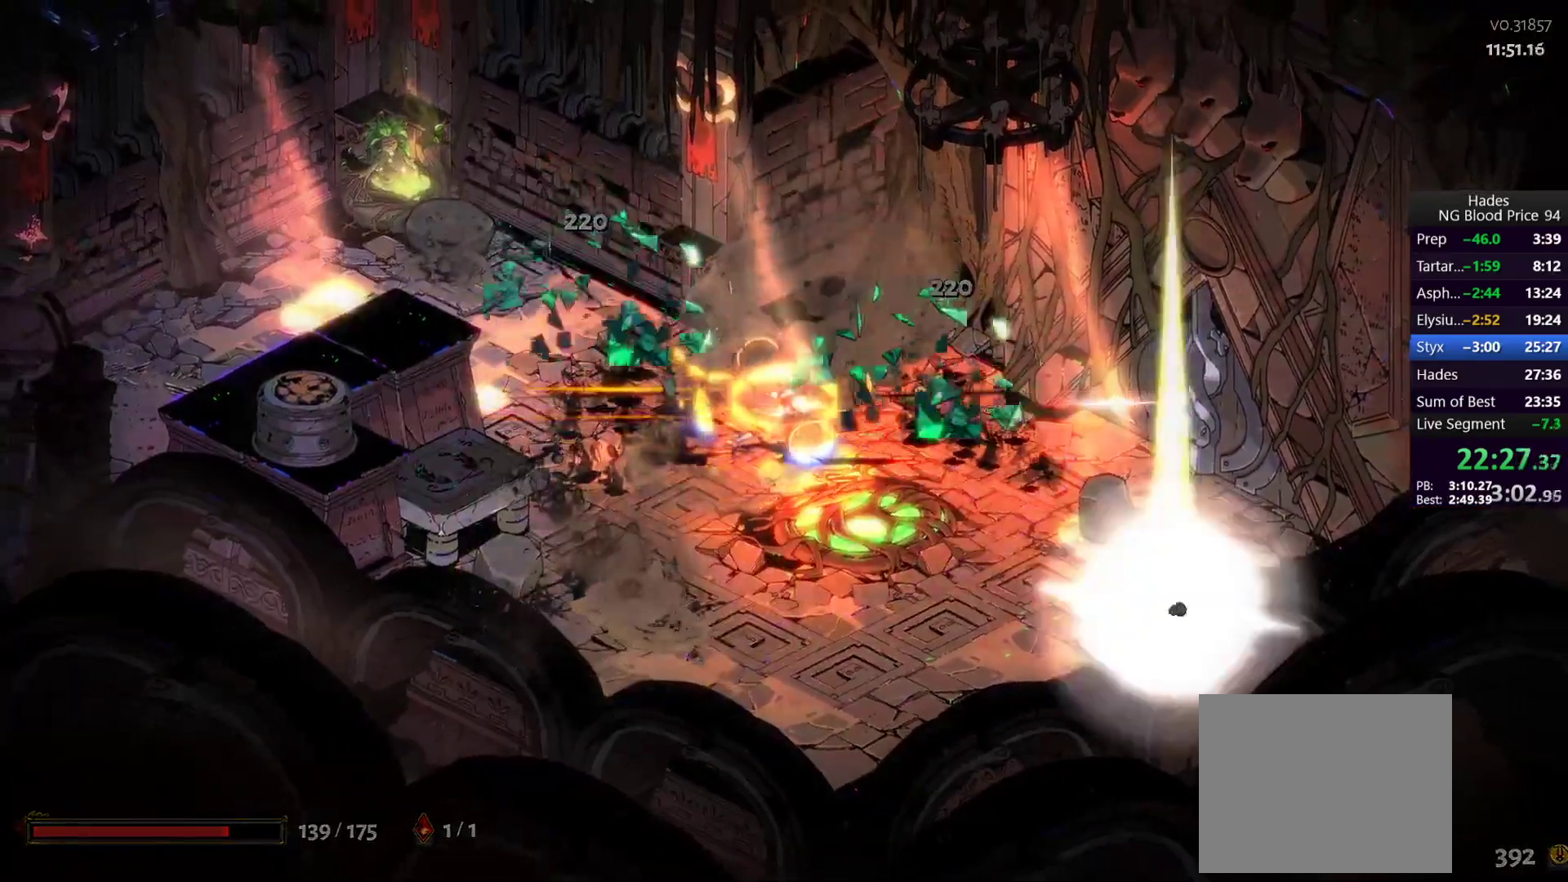
{"buttons": [], "left_stick": "right", "right_stick": "center", "button_events": []}
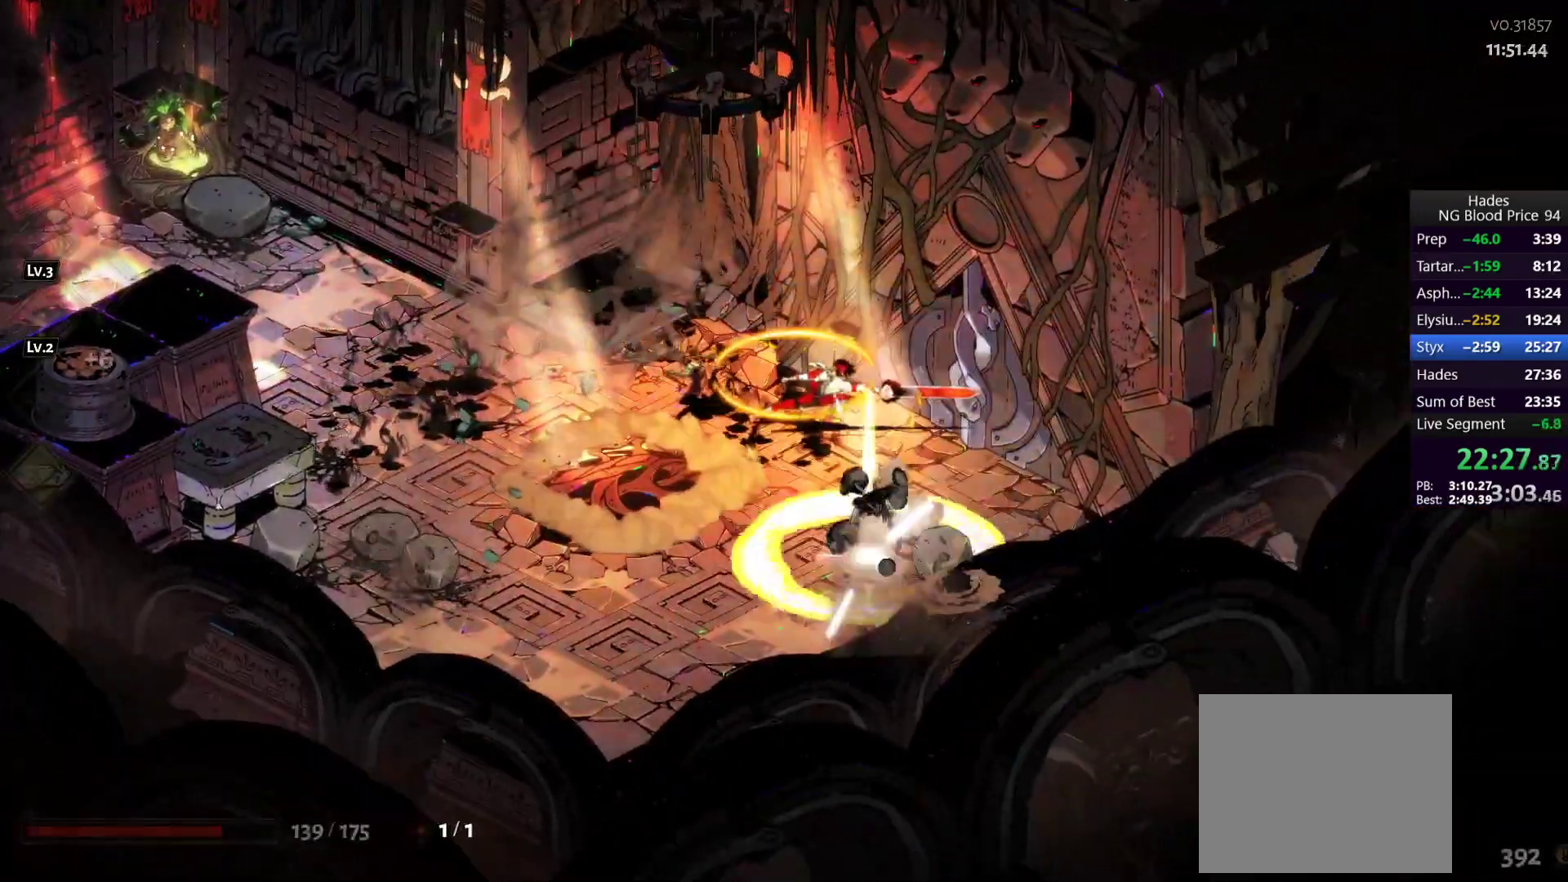
{"buttons": [], "left_stick": "center", "right_stick": "center", "button_events": []}